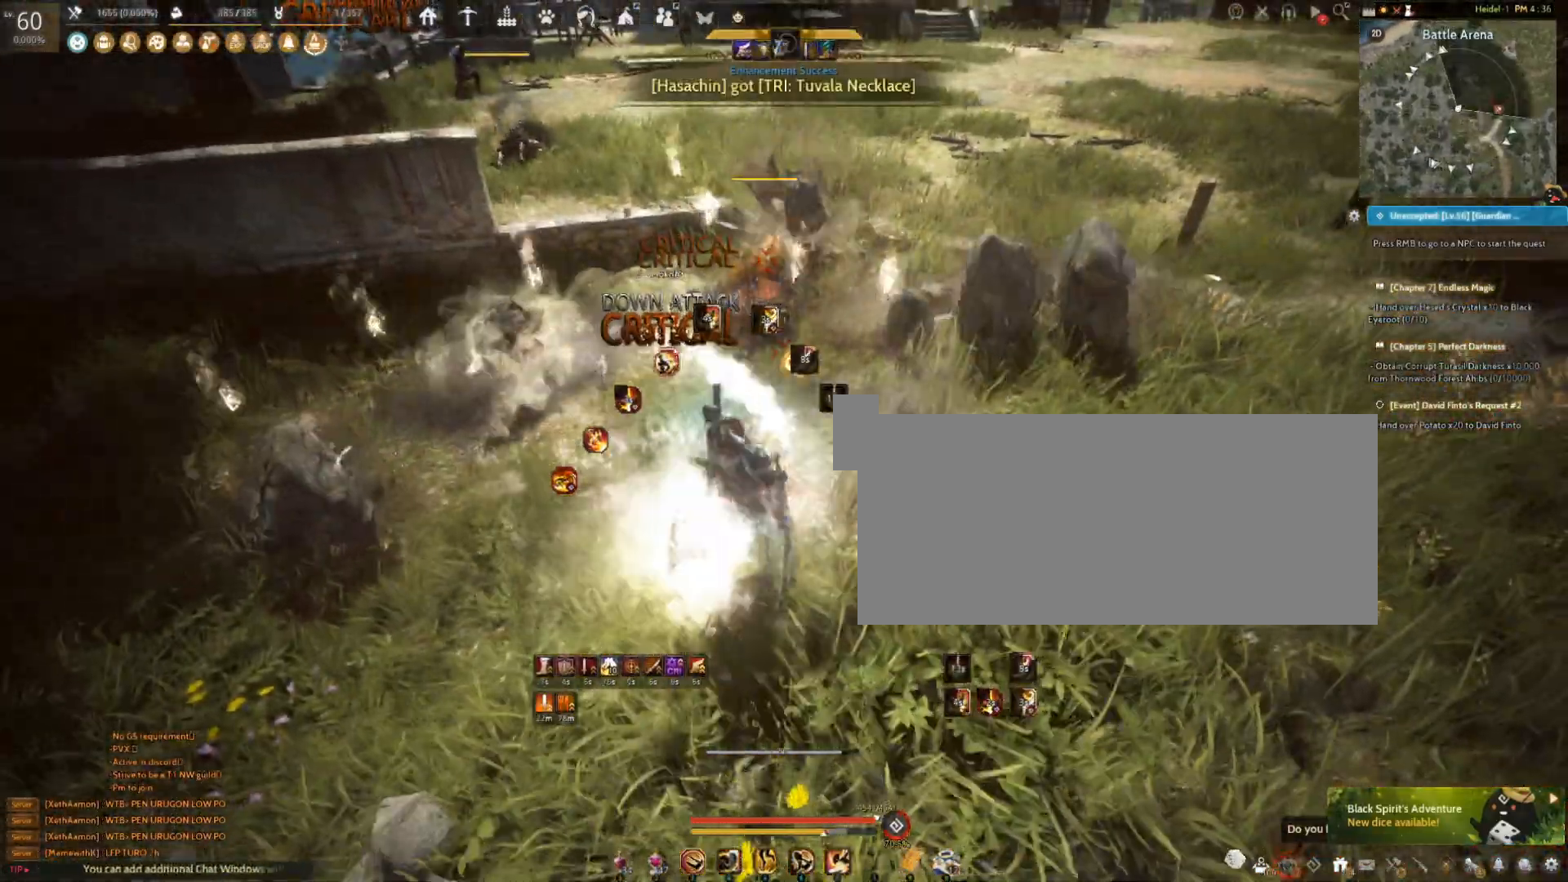
Gameplay with keyboard and mouse; each line is a JSON object with the keys and mouse buttons held at the frame after it. "events" lists presses ("down") and releases ("up") of "a", "c", "d", "e", "f", "q", "s", "shift", "space", "tab", "w", "mouse_left" and "mouse_right" between this image and that frame as [ms after this image, input, new state], when the widget could be followed in between. "mouse_left", "mouse_right" = the "left", "right" buttons of the "mouse" list. No other keys are recorded. Mouse movement is not recorded.
{"keys": [], "mouse": [], "events": []}
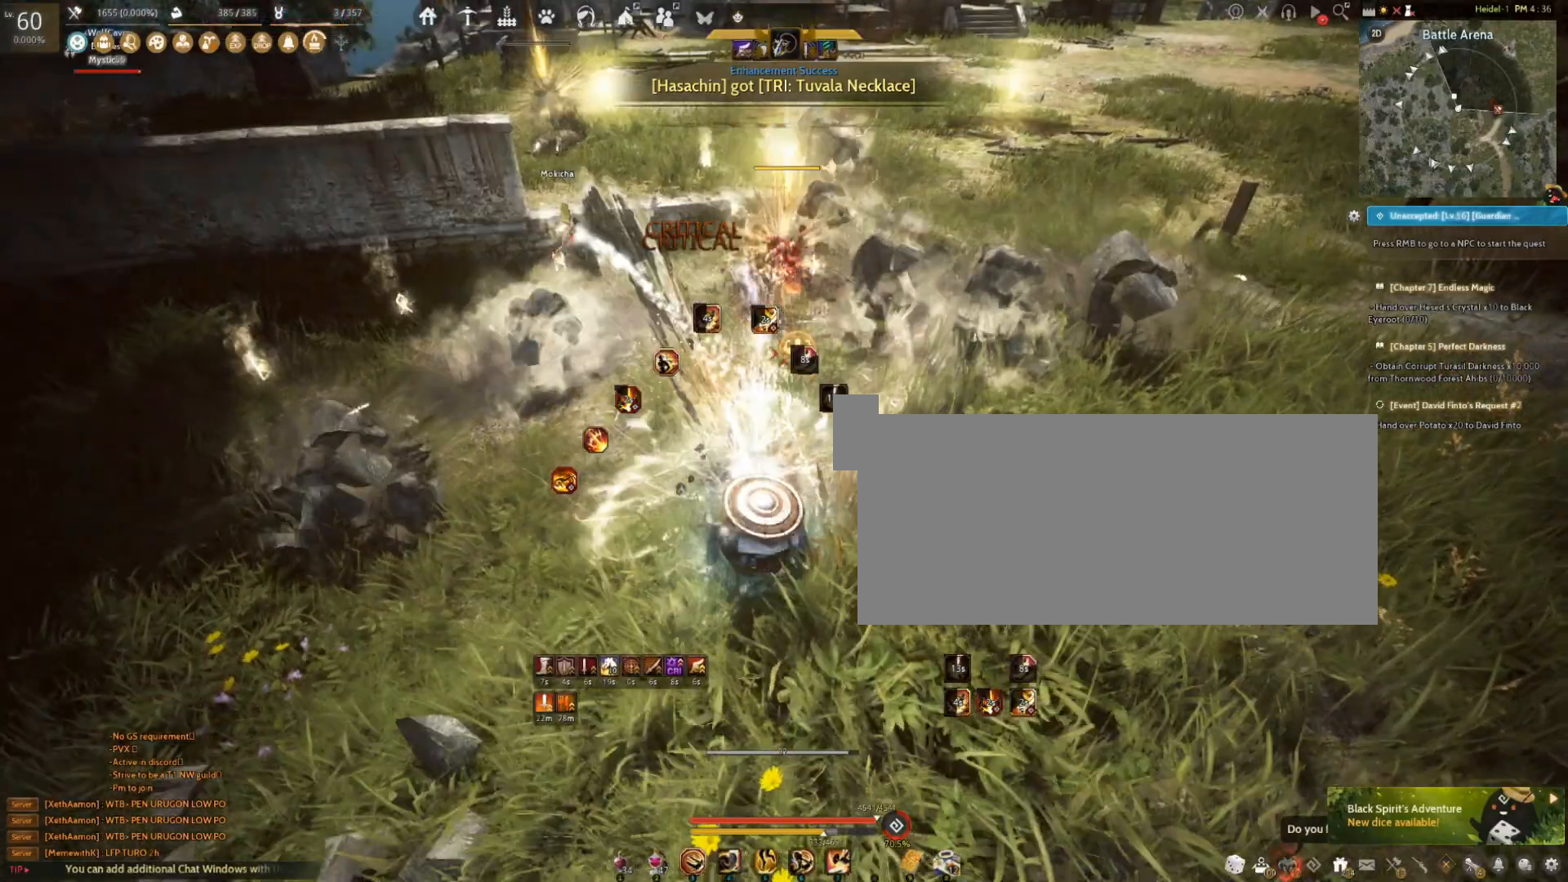
{"keys": ["shift"], "mouse": ["right"], "events": [[400, "mouse_right", "down"], [400, "shift", "down"]]}
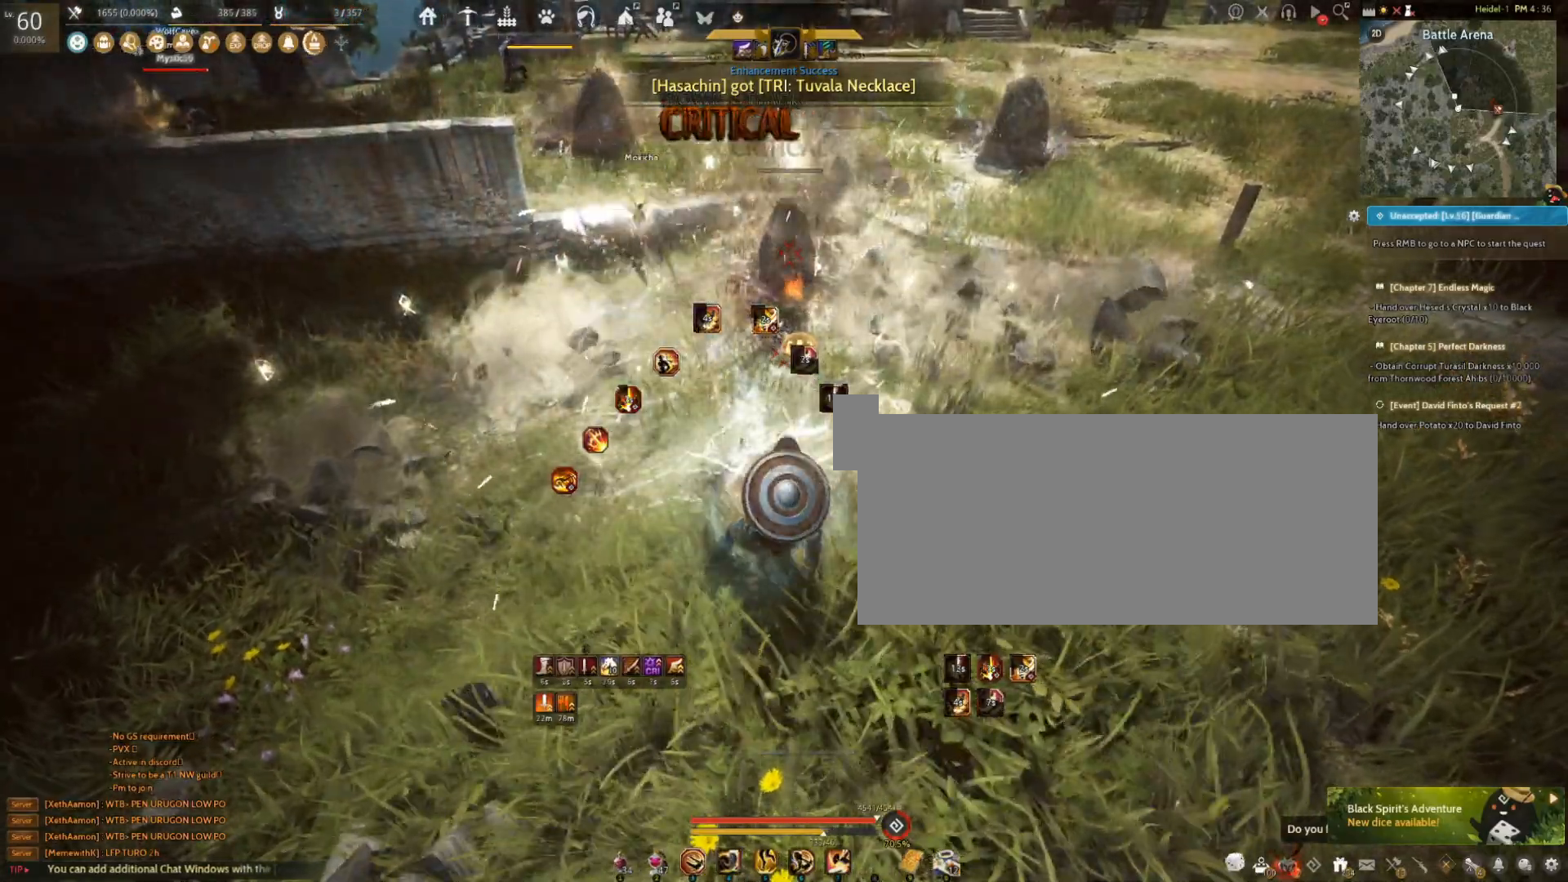
{"keys": ["shift"], "mouse": ["right"], "events": []}
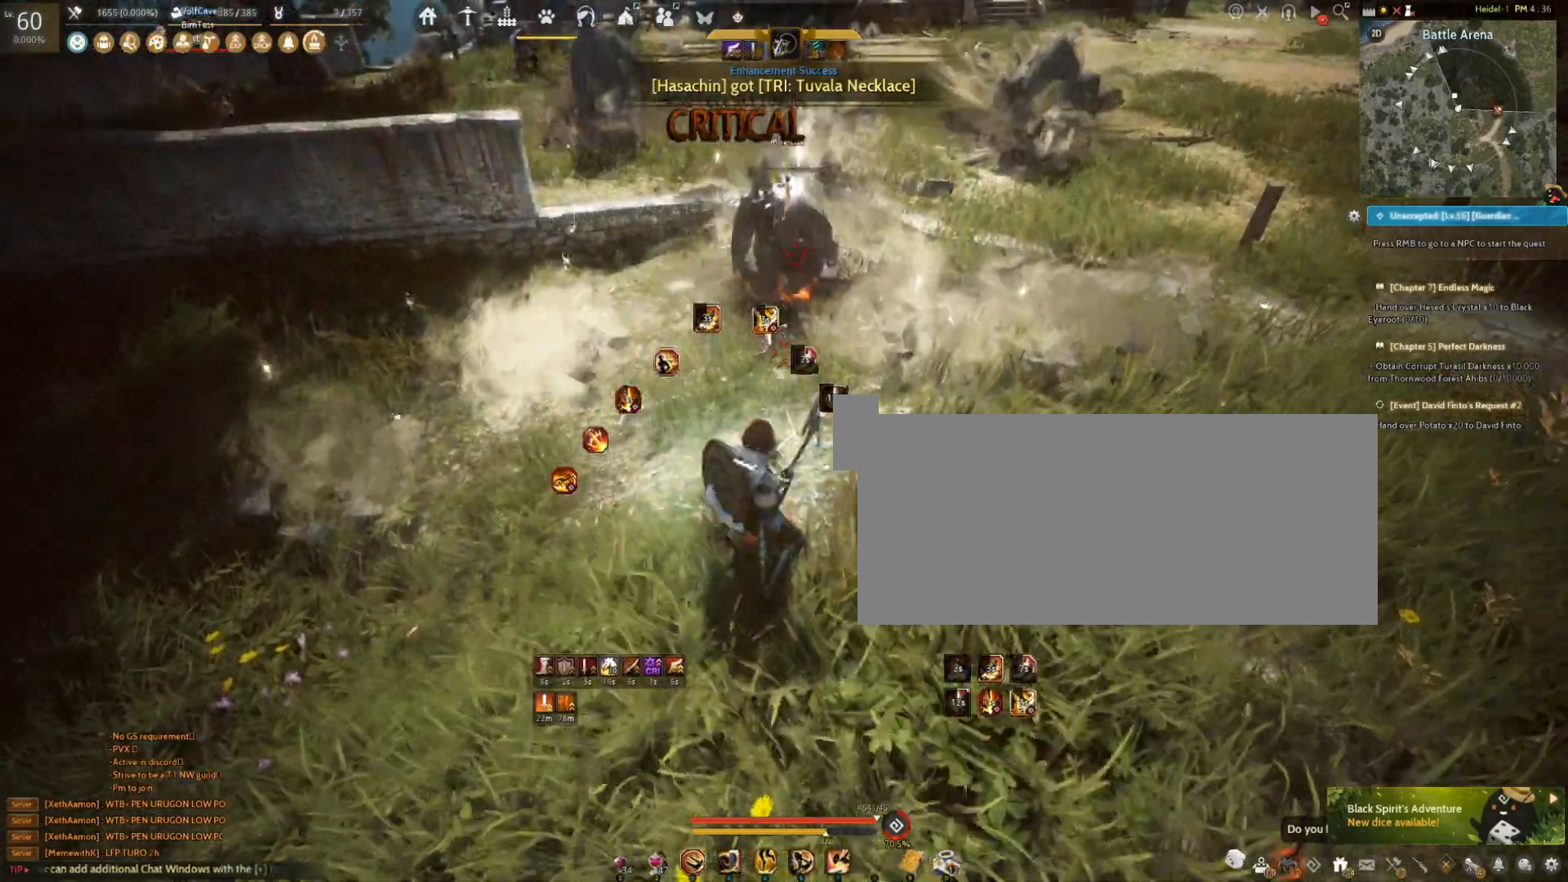
{"keys": ["shift"], "mouse": ["right"], "events": []}
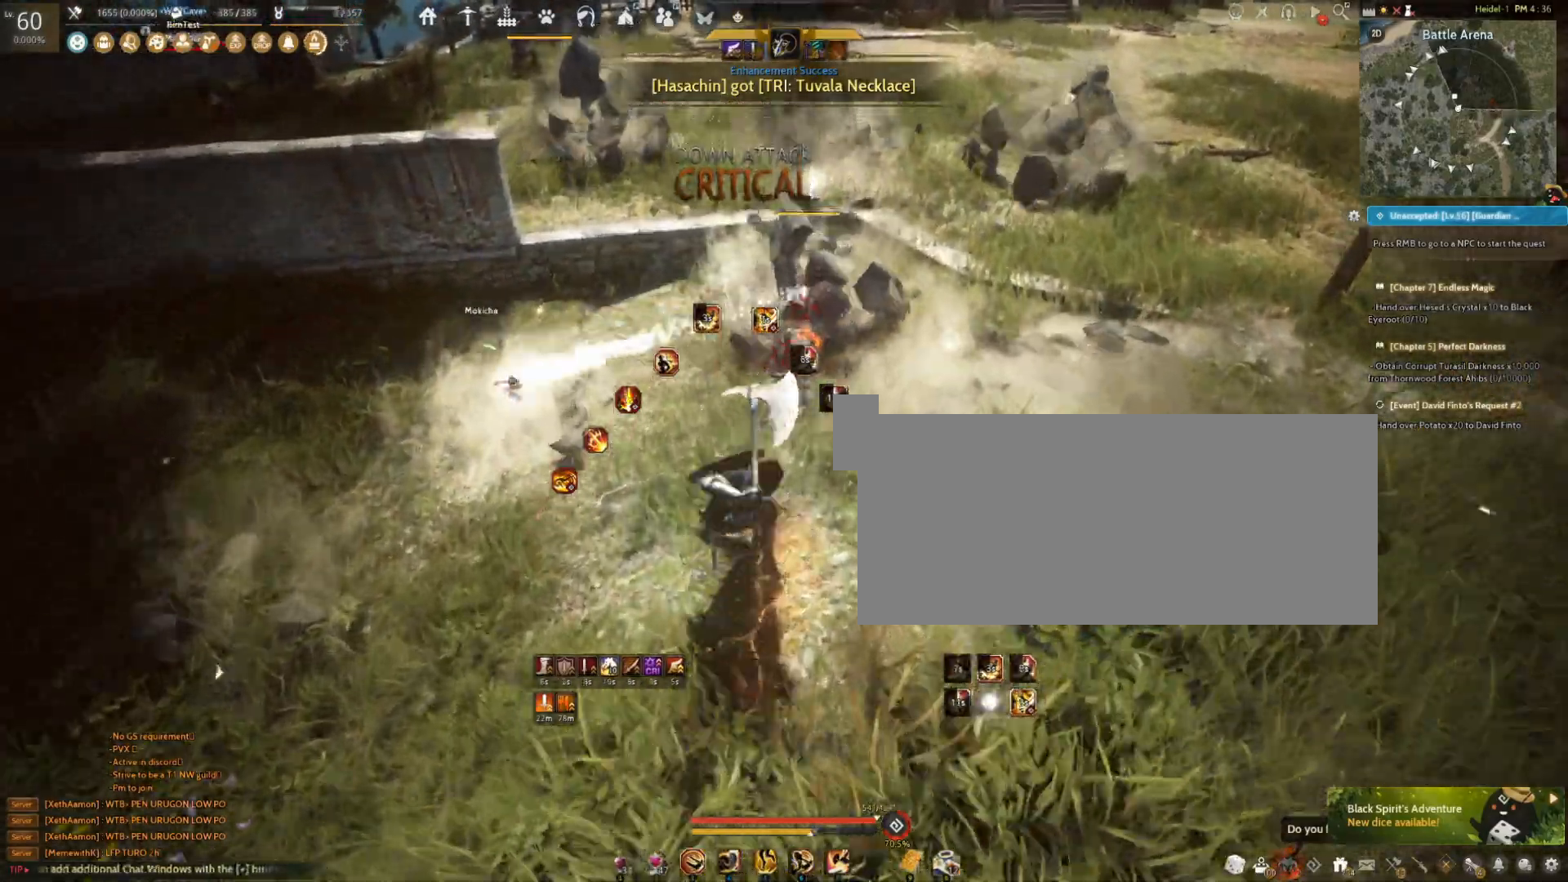
{"keys": ["shift"], "mouse": ["right"], "events": []}
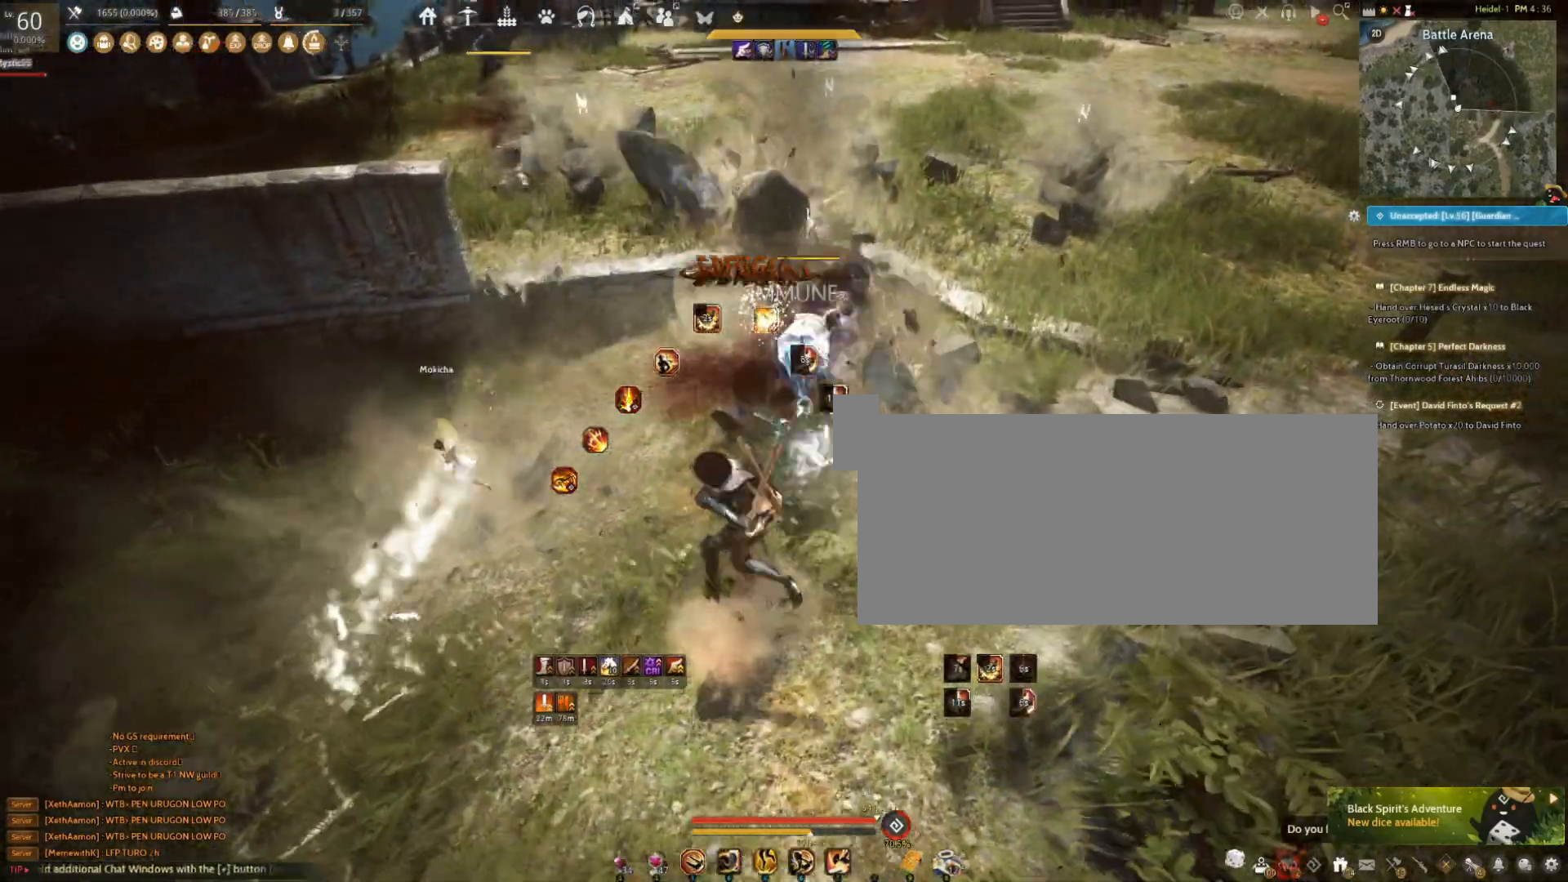
{"keys": ["shift"], "mouse": ["right"], "events": []}
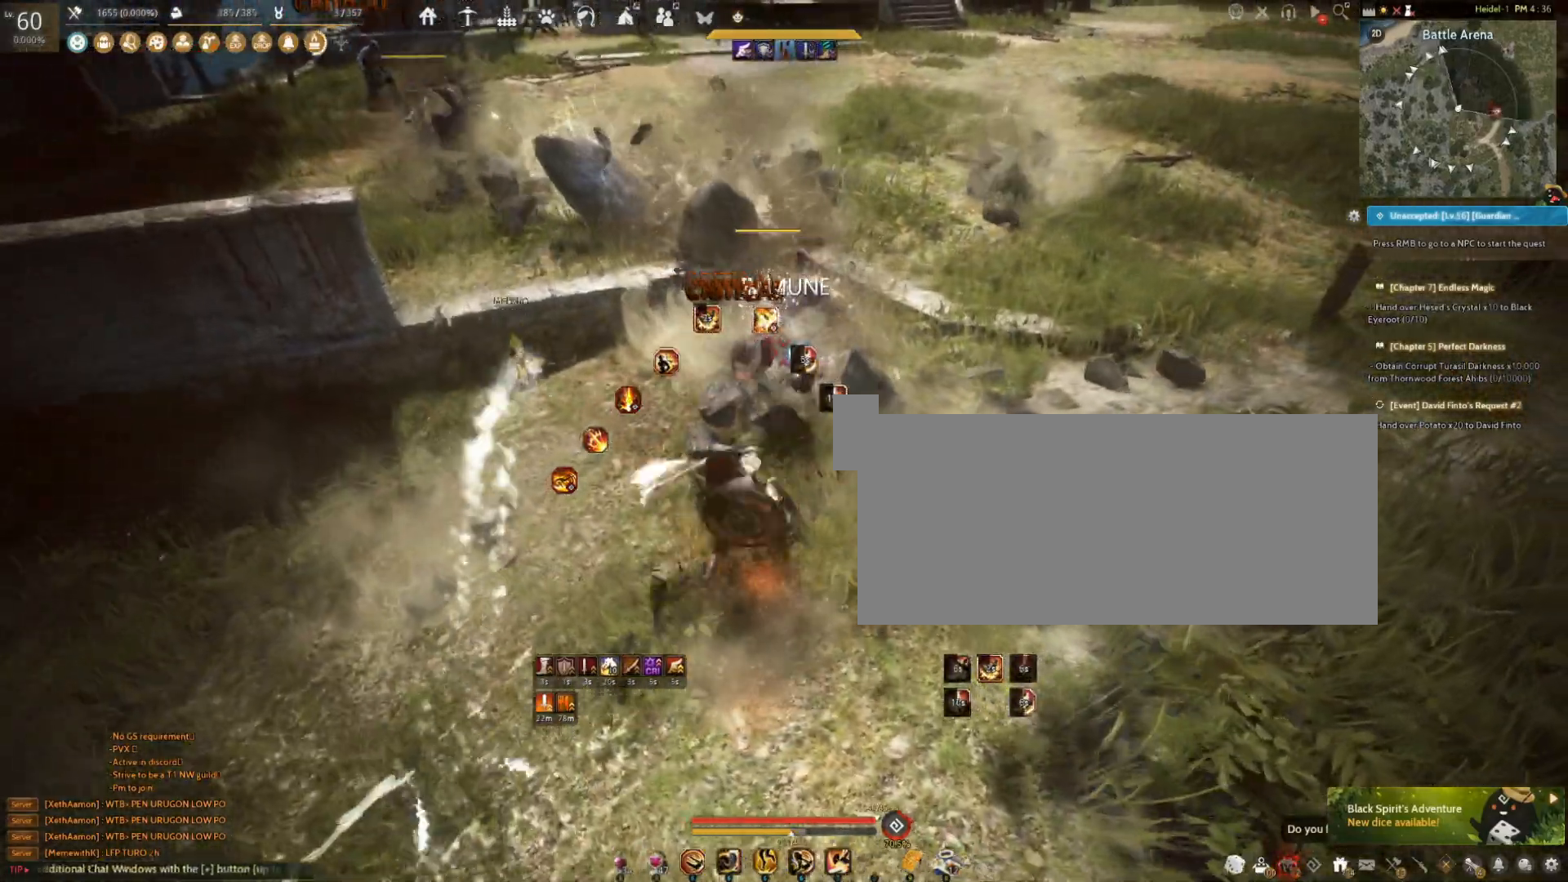
{"keys": ["a", "shift"], "mouse": [], "events": [[233, "mouse_right", "up"], [233, "shift", "up"], [317, "a", "down"], [400, "shift", "down"]]}
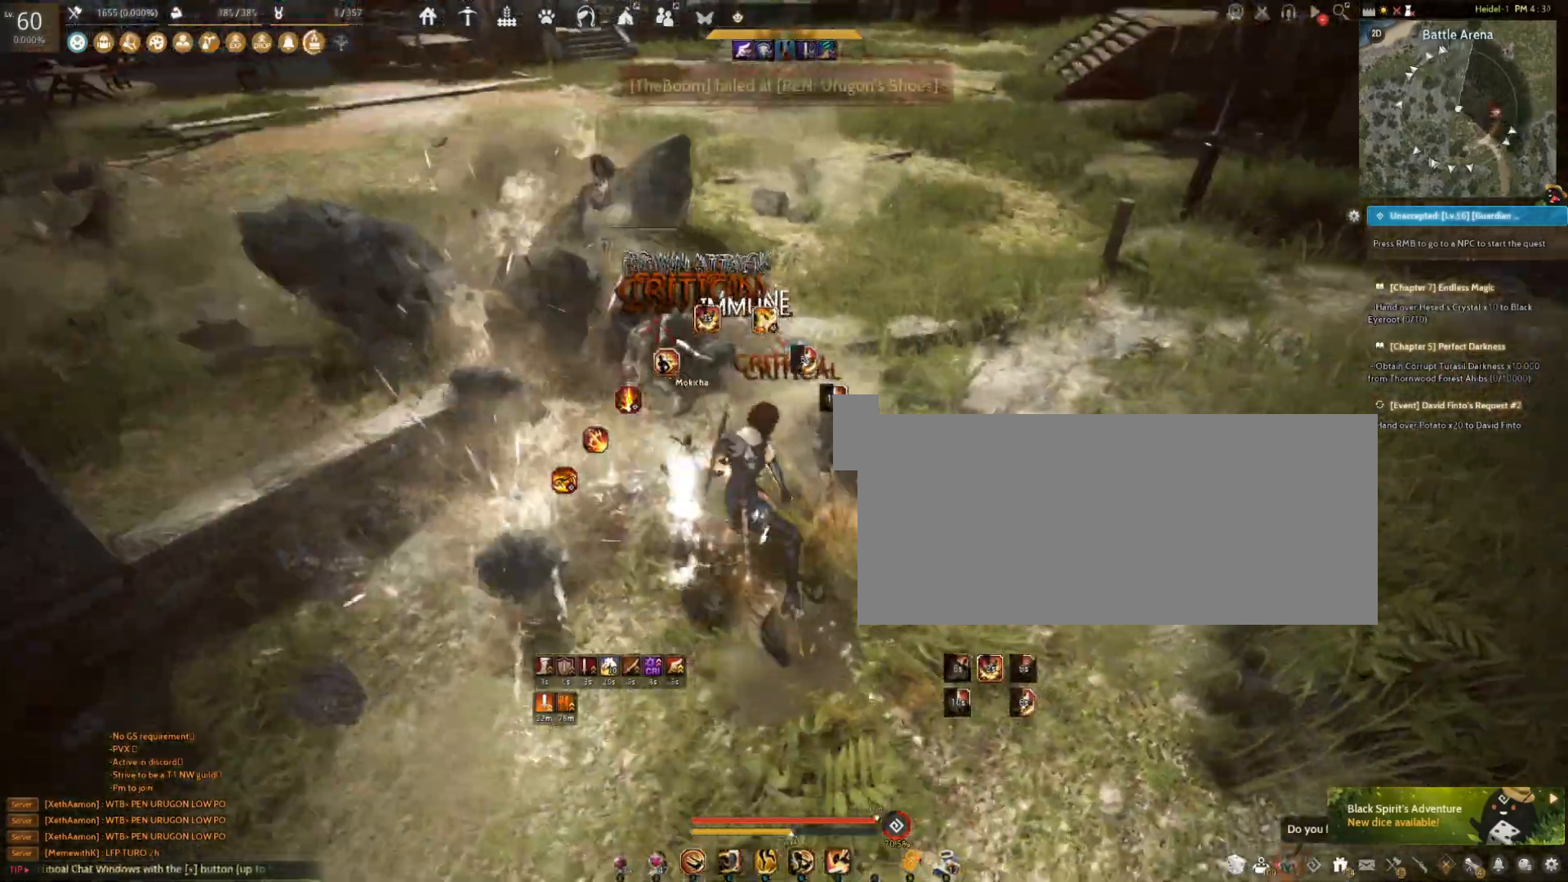
{"keys": [], "mouse": [], "events": [[417, "a", "up"], [483, "shift", "up"]]}
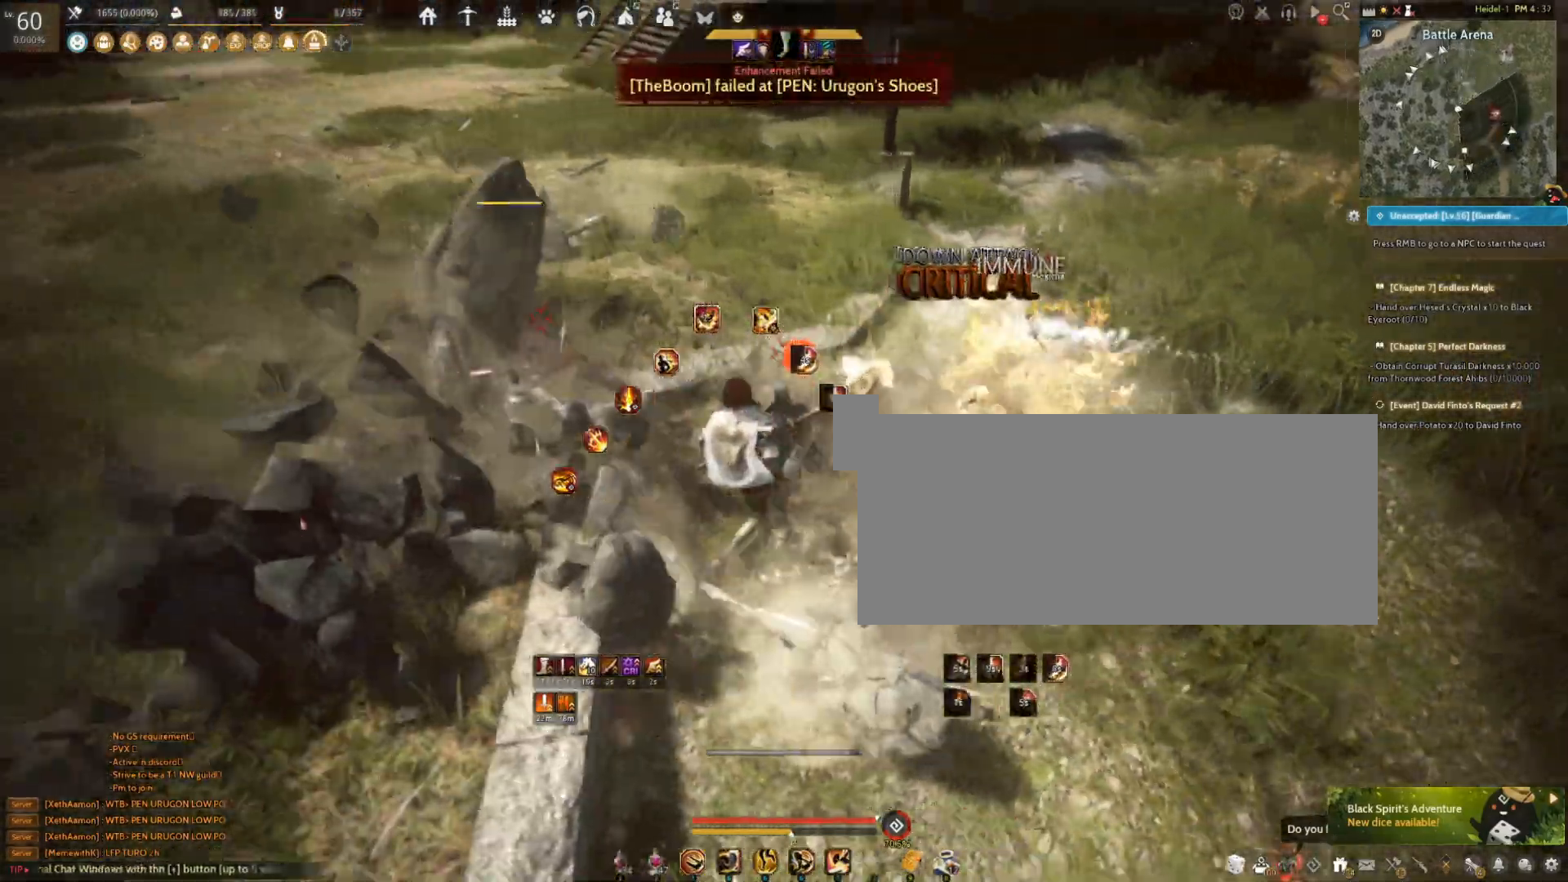
{"keys": ["w"], "mouse": ["right"], "events": [[17, "mouse_right", "down"], [67, "w", "down"]]}
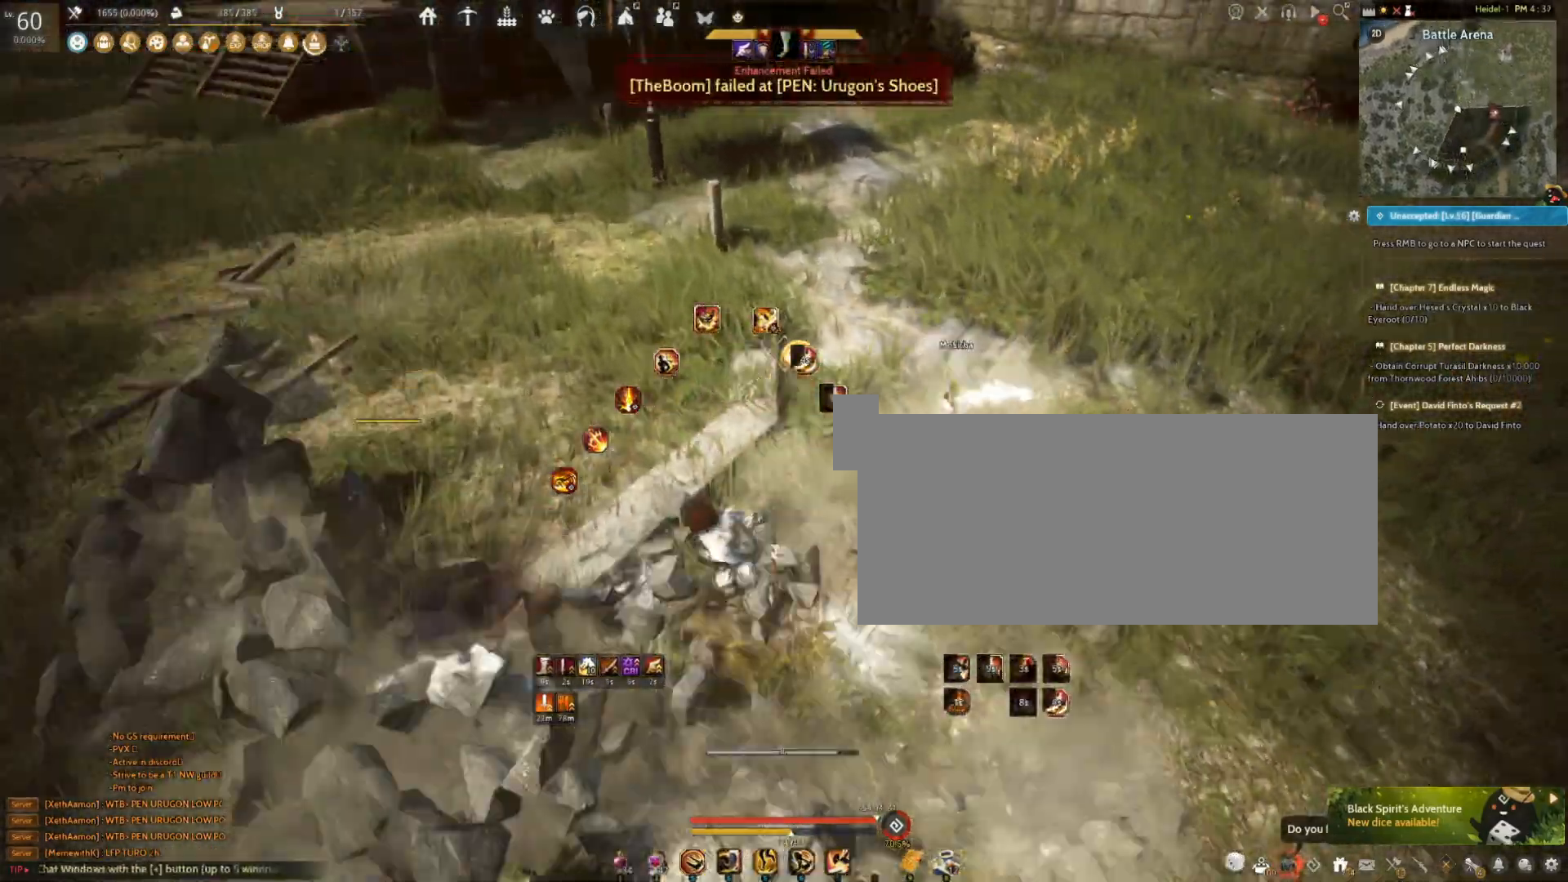
{"keys": [], "mouse": [], "events": [[217, "w", "up"], [467, "mouse_right", "up"]]}
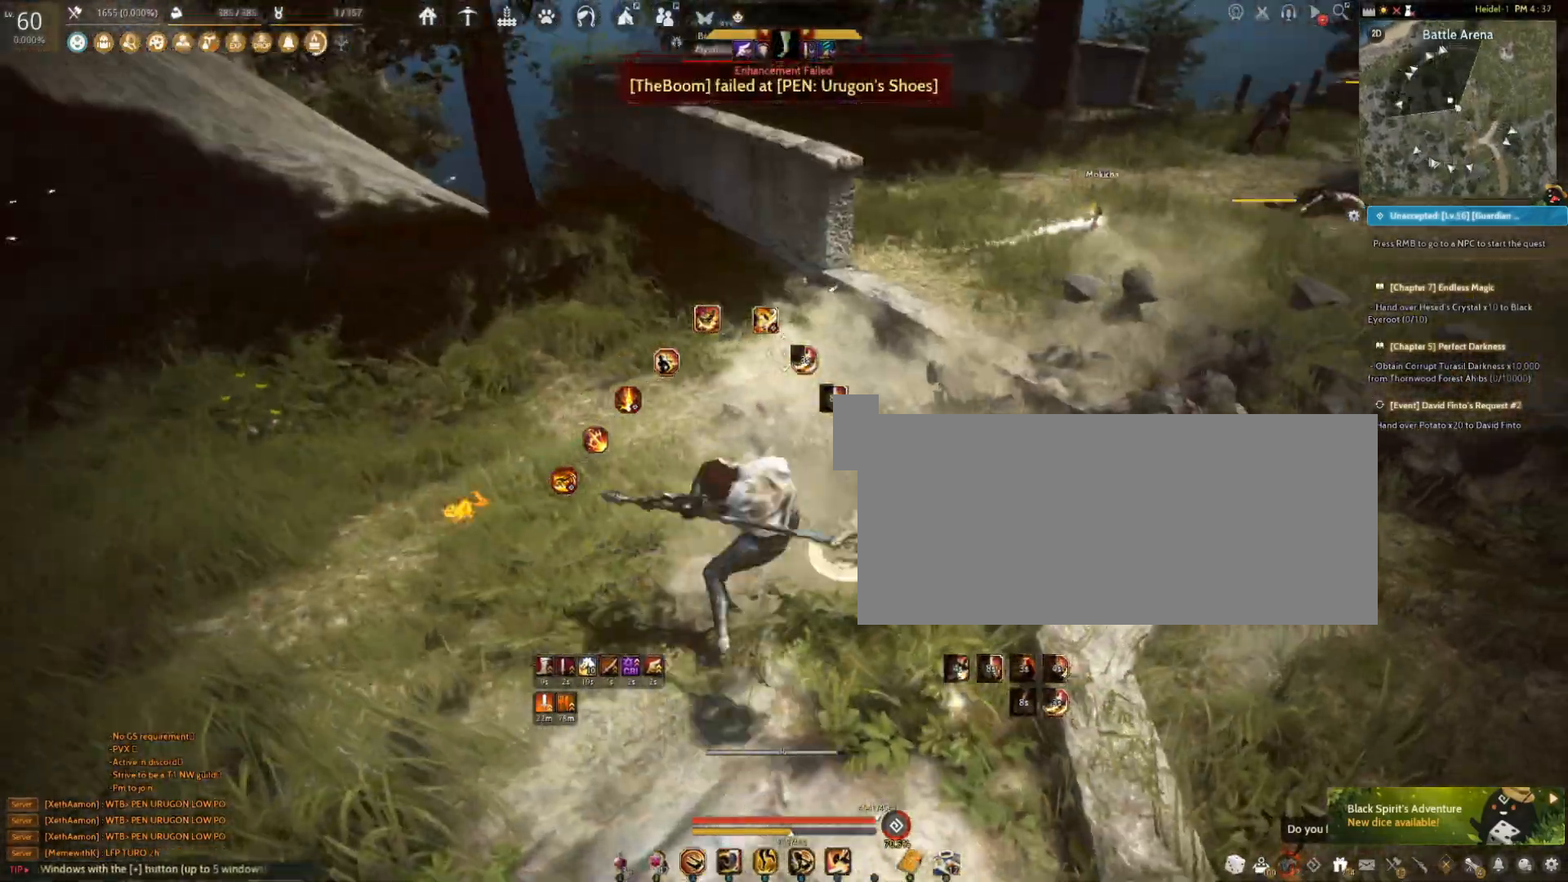
{"keys": ["f", "shift"], "mouse": [], "events": [[233, "shift", "down"], [433, "f", "down"]]}
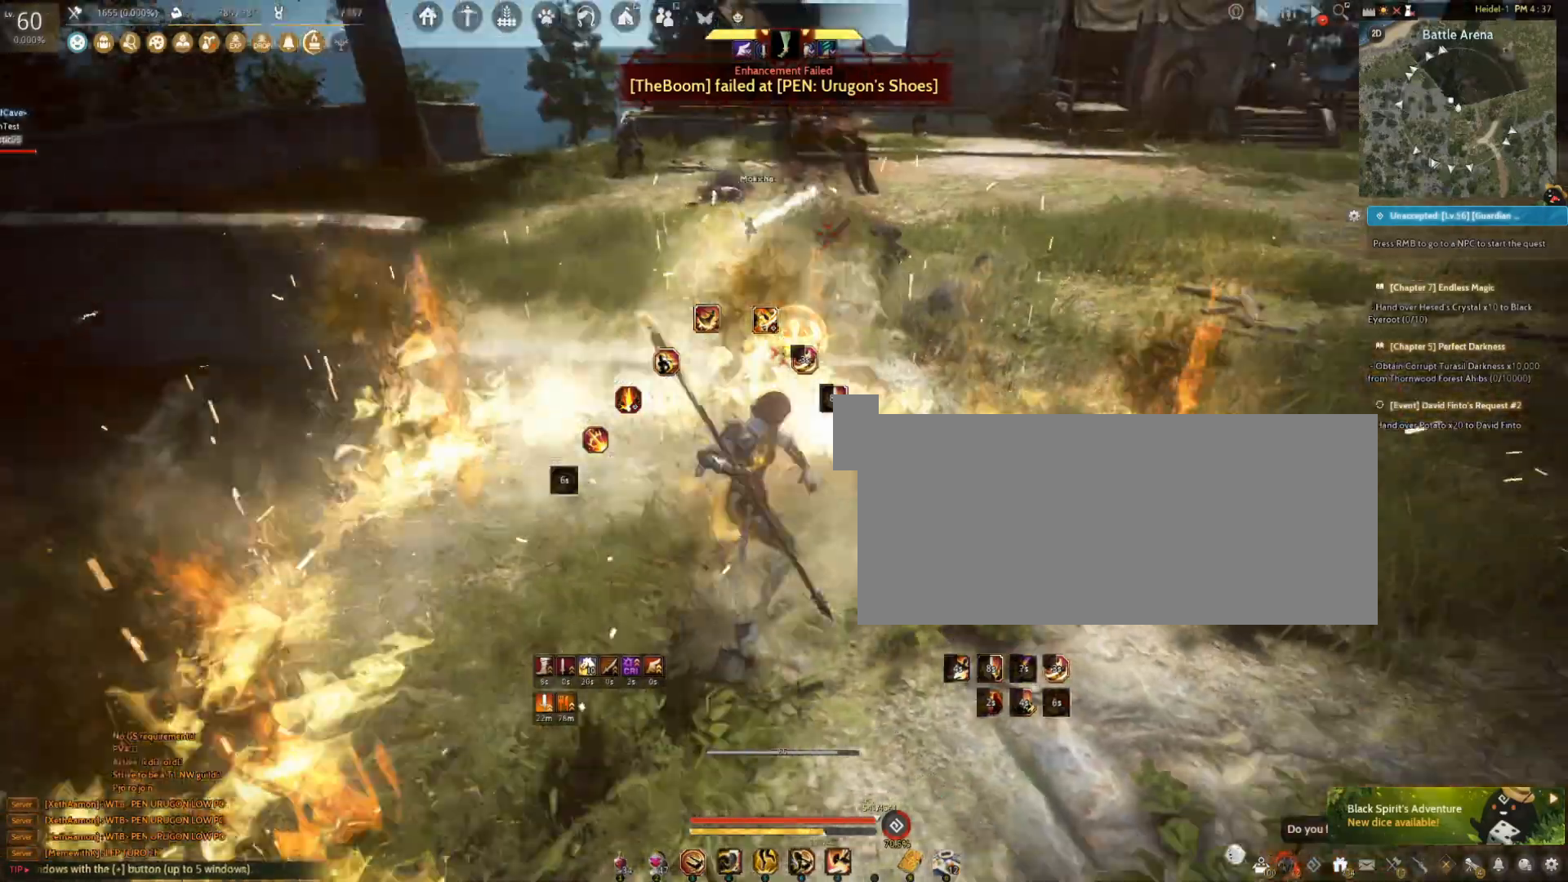
{"keys": [], "mouse": [], "events": [[250, "f", "up"], [250, "shift", "up"]]}
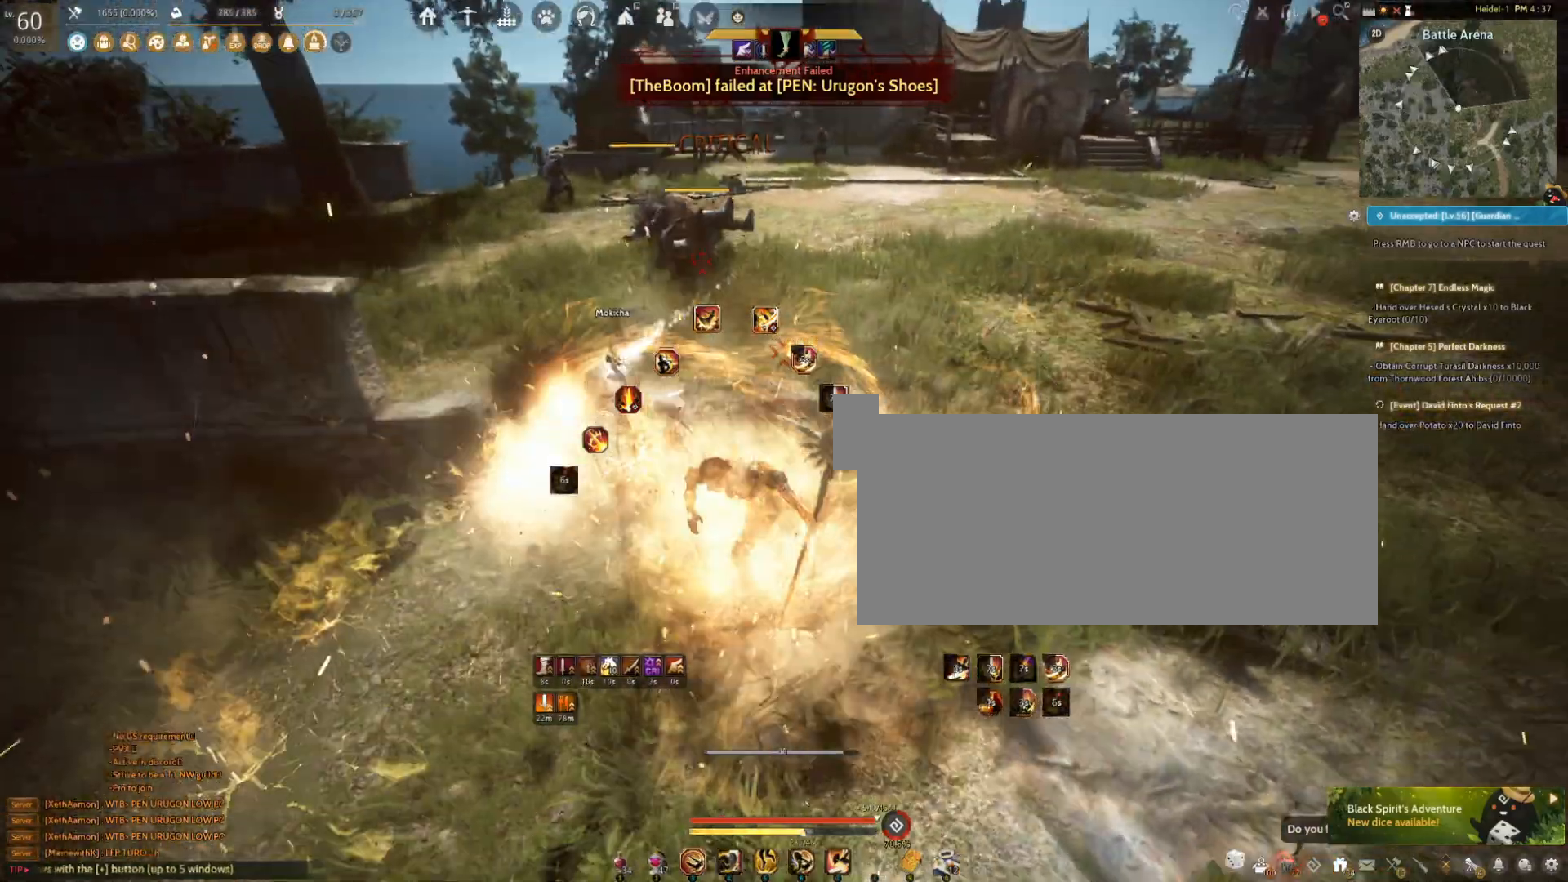
{"keys": [], "mouse": [], "events": []}
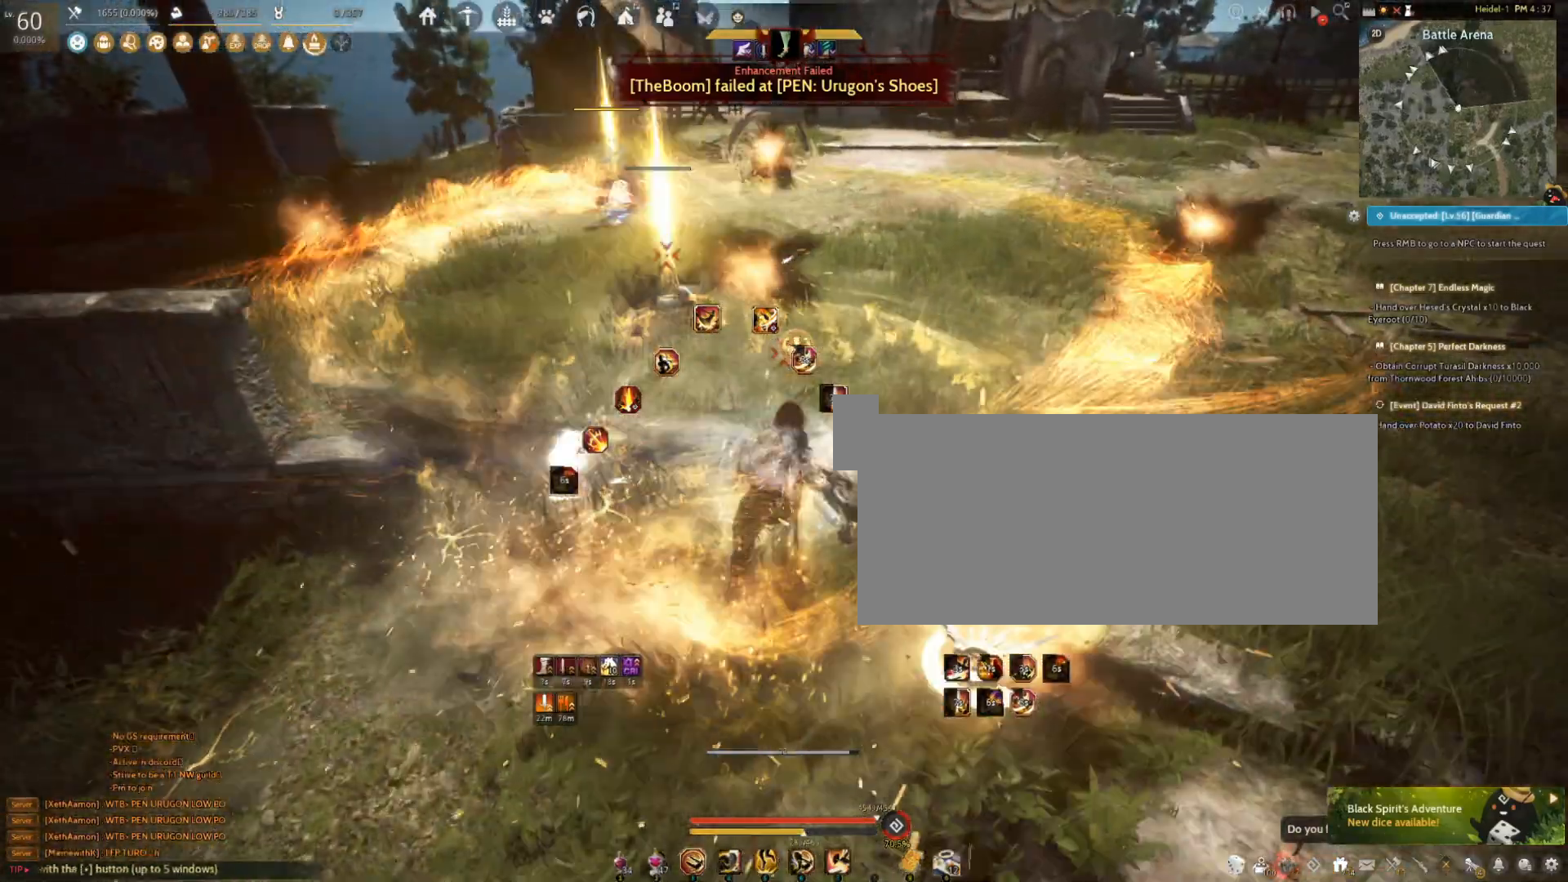
{"keys": ["shift"], "mouse": ["right"], "events": [[67, "mouse_right", "down"], [67, "shift", "down"]]}
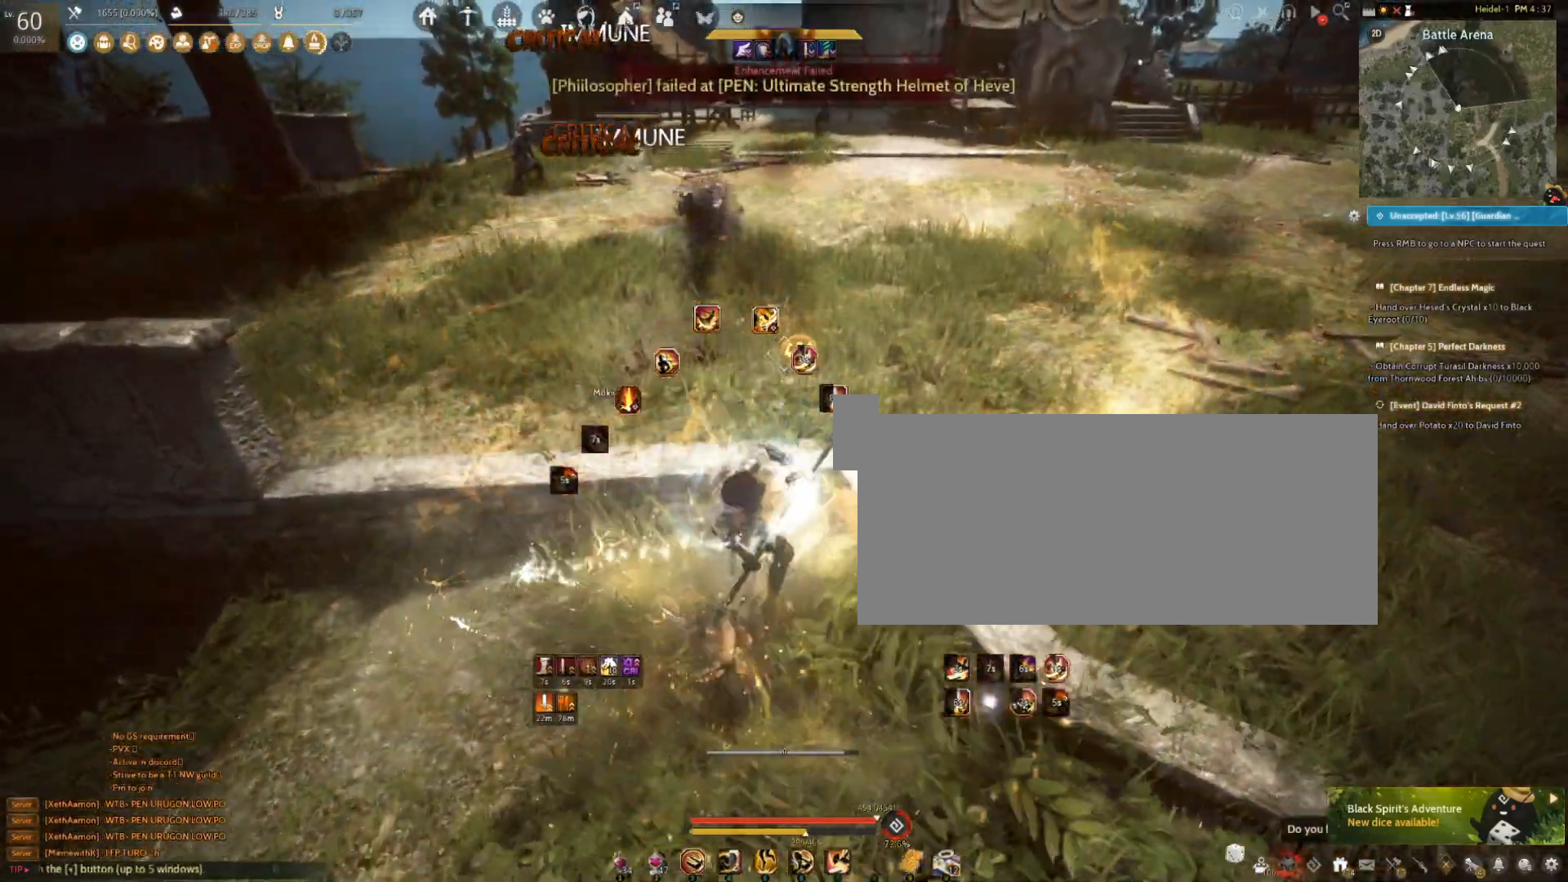
{"keys": ["shift"], "mouse": ["right"], "events": []}
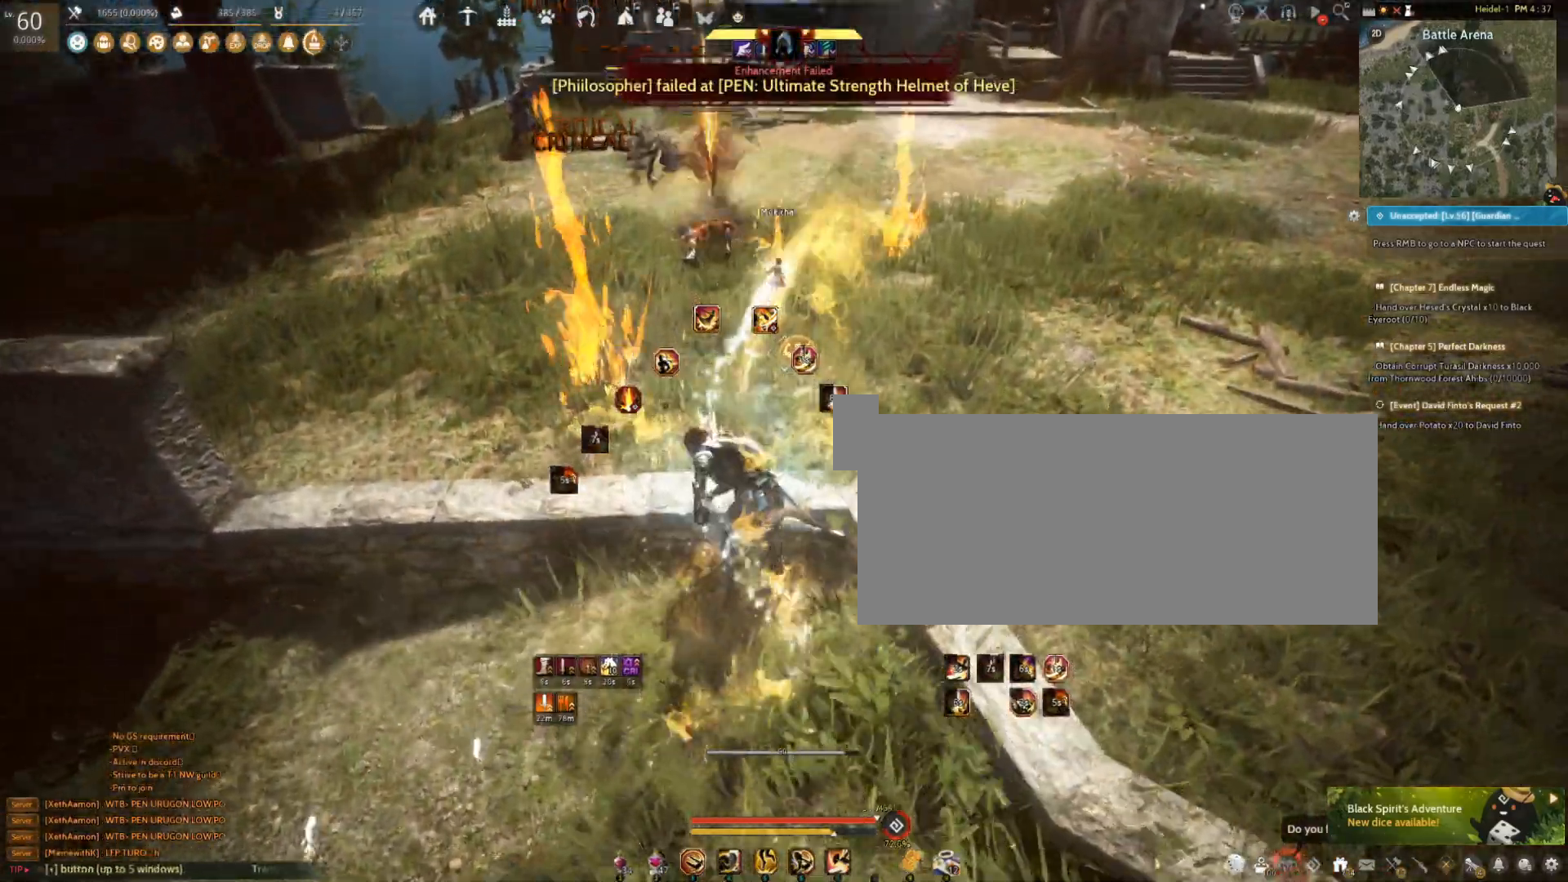
{"keys": [], "mouse": ["right"], "events": [[200, "shift", "up"]]}
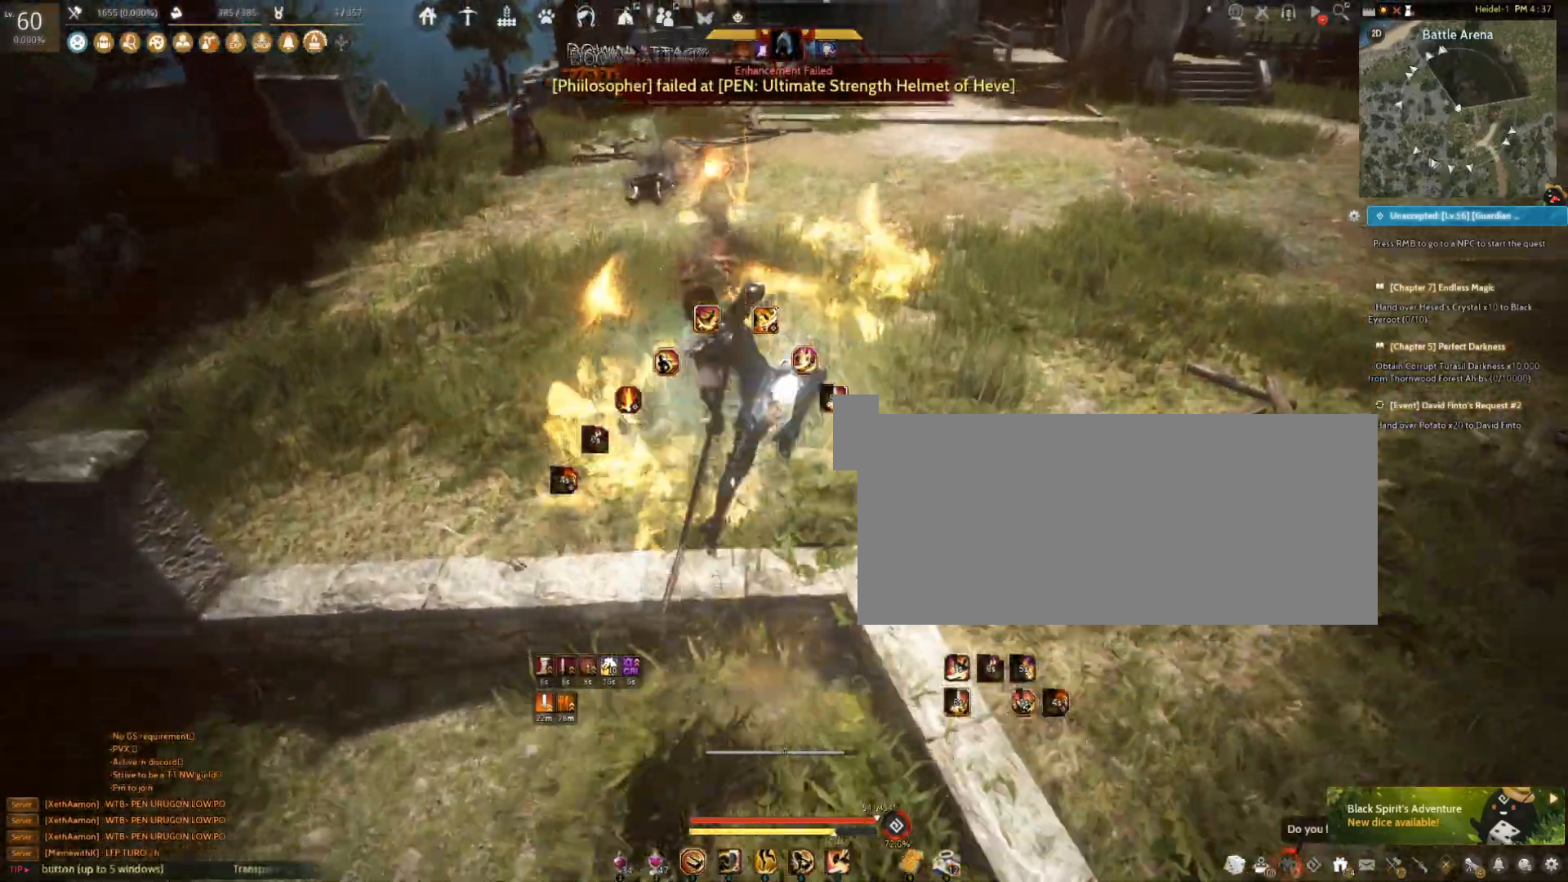
{"keys": [], "mouse": ["right"], "events": []}
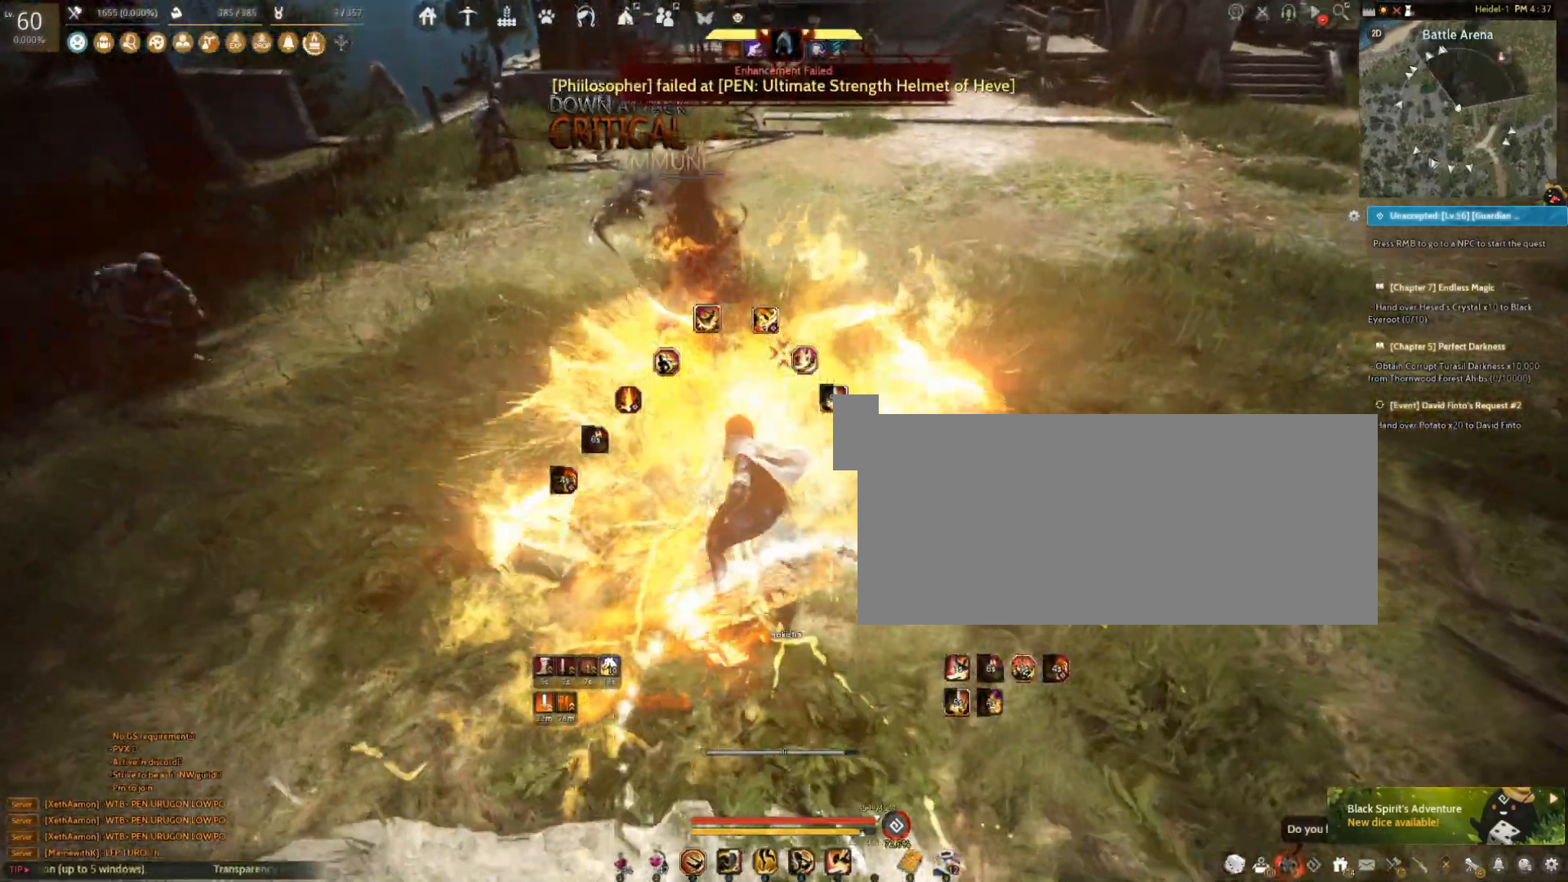
{"keys": ["q", "shift"], "mouse": [], "events": [[233, "mouse_right", "up"], [250, "shift", "down"], [383, "q", "down"]]}
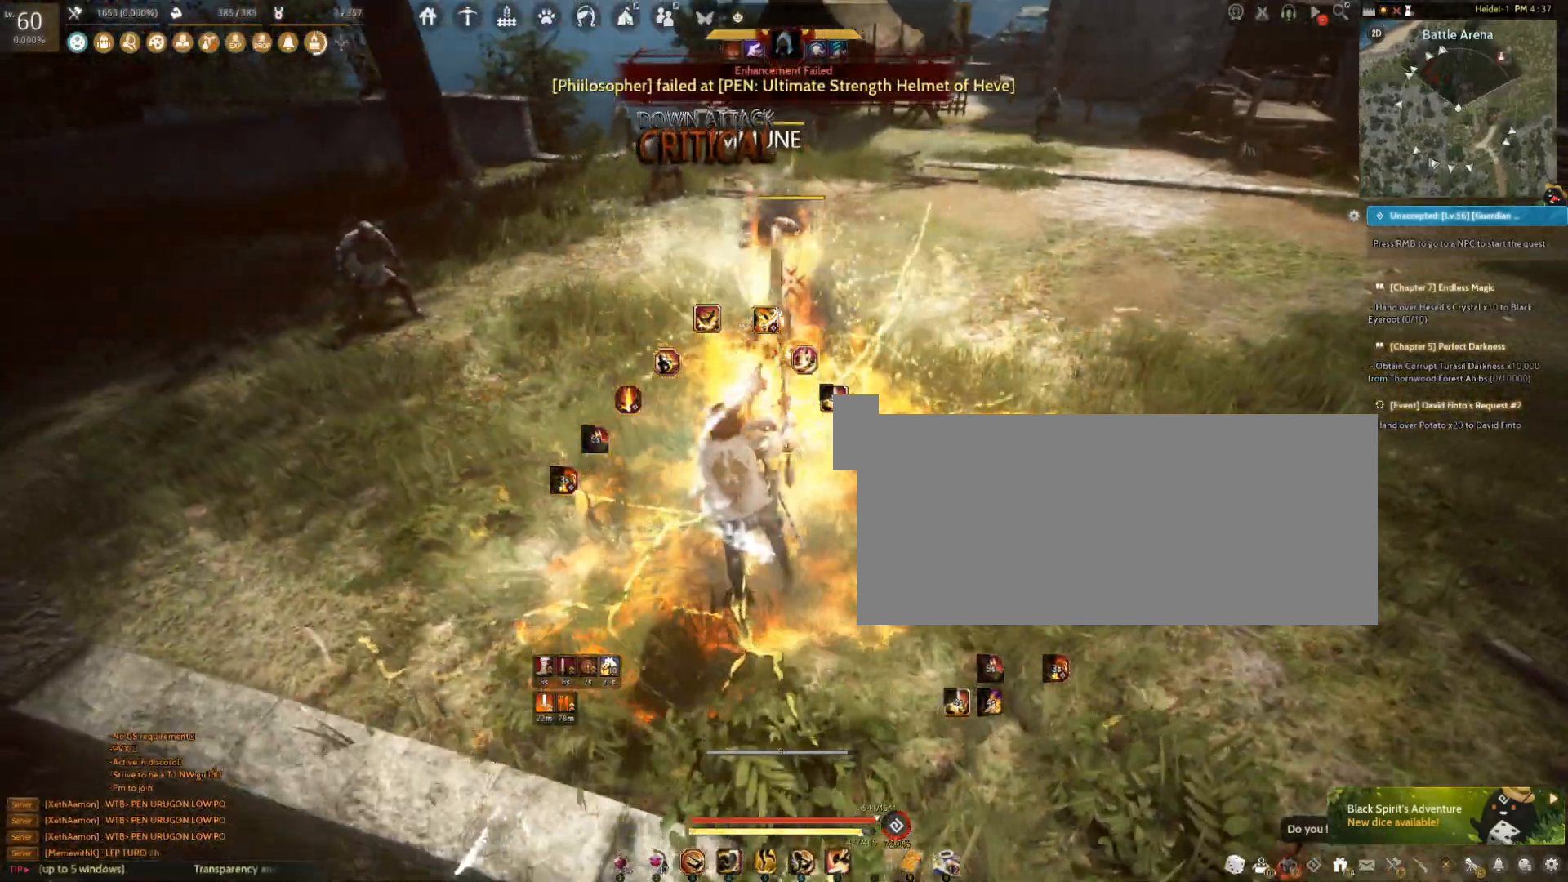
{"keys": ["q", "shift"], "mouse": [], "events": []}
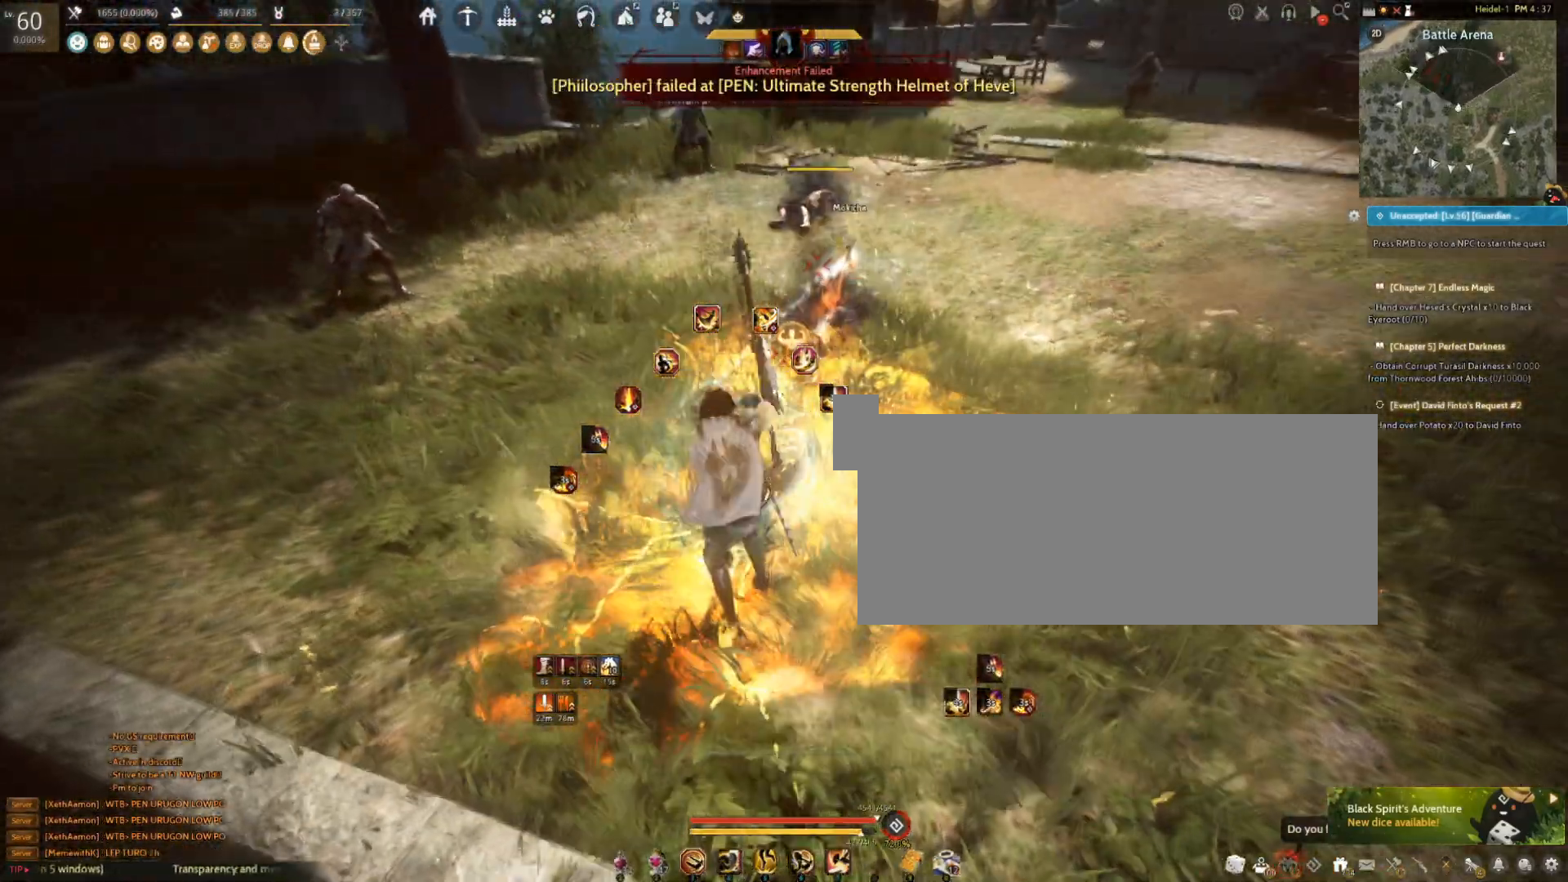
{"keys": ["q", "shift"], "mouse": [], "events": [[83, "q", "up"], [200, "q", "down"]]}
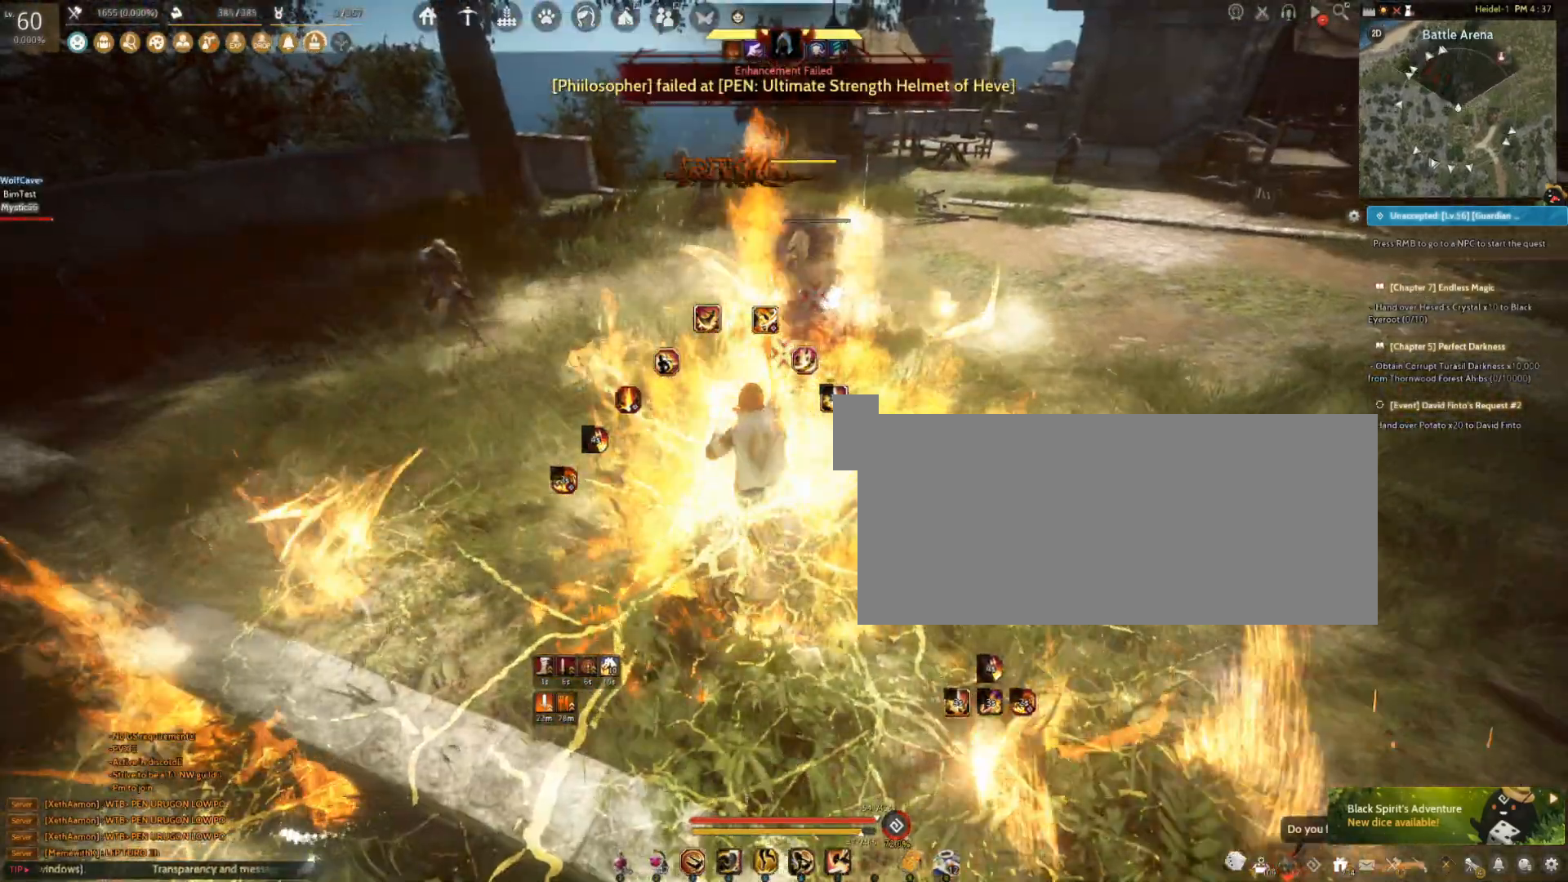
{"keys": ["q", "shift"], "mouse": [], "events": []}
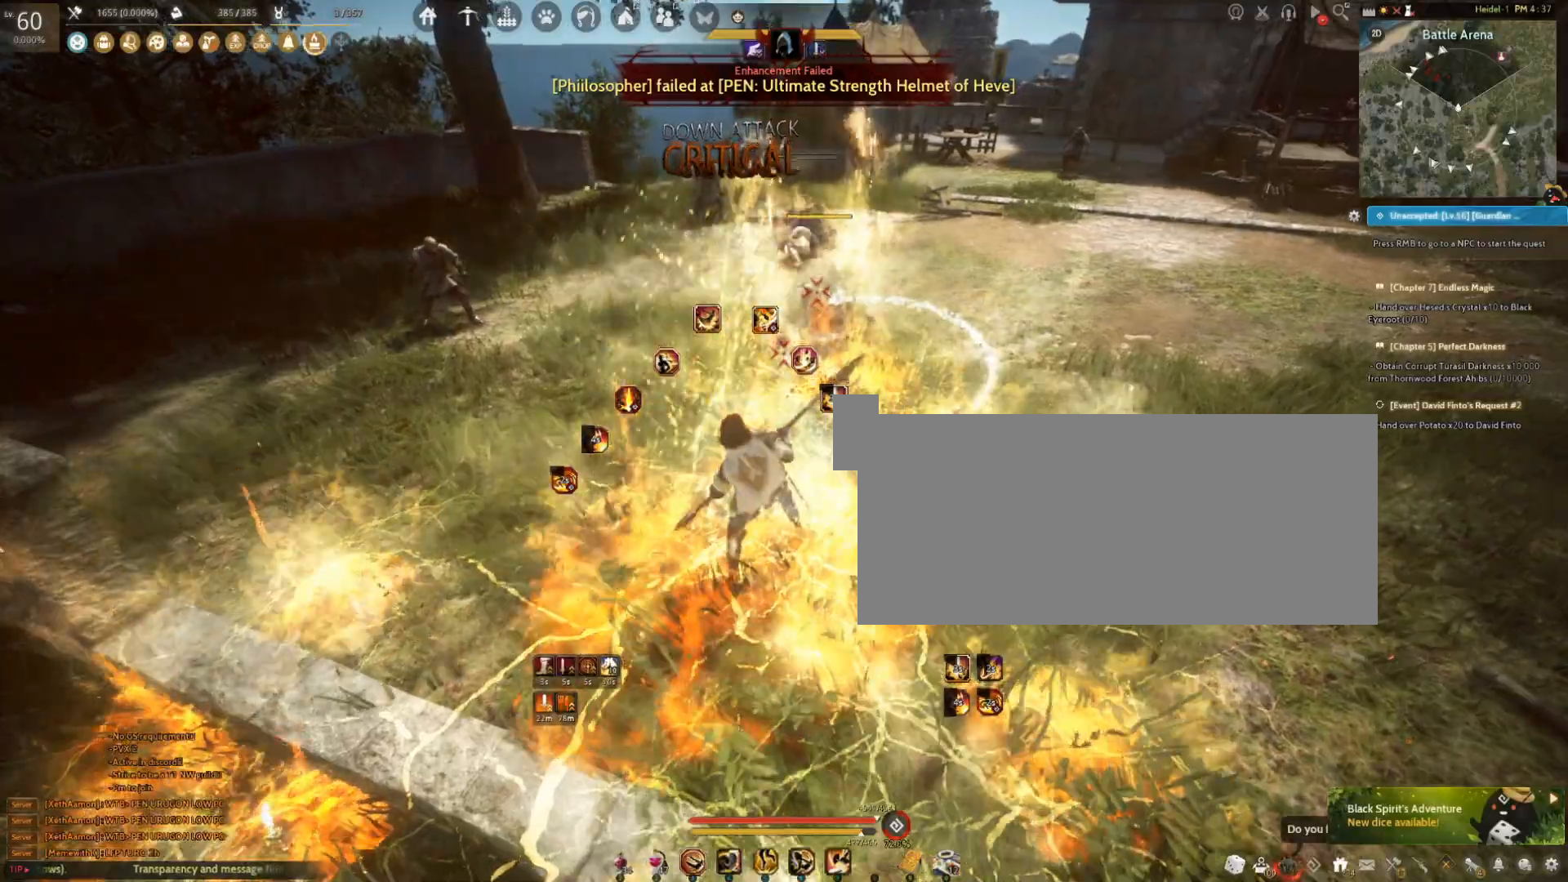
{"keys": ["q", "shift"], "mouse": [], "events": []}
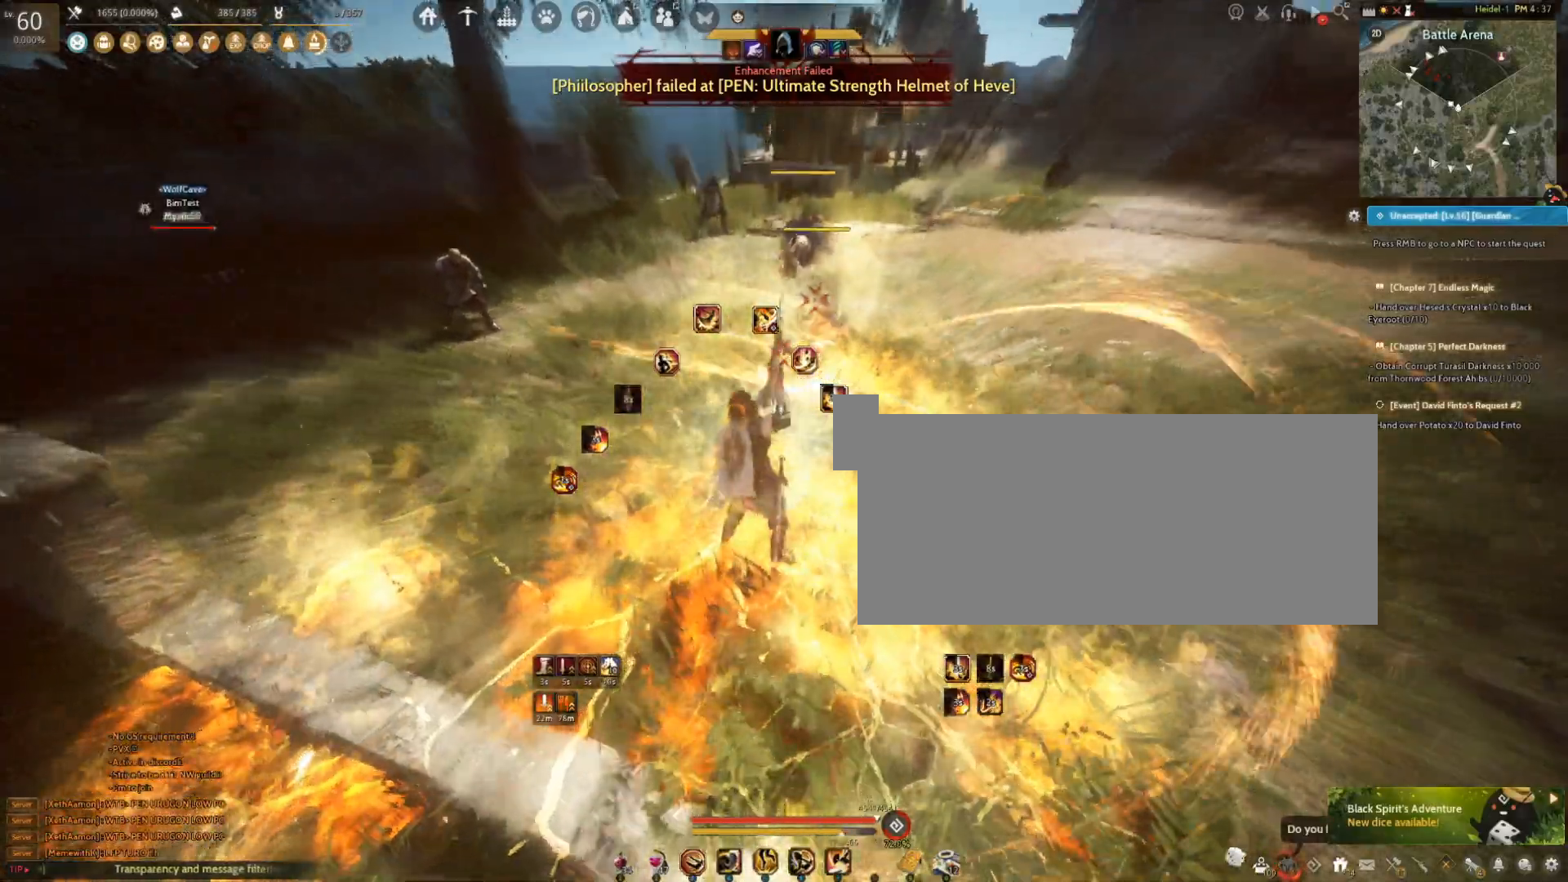
{"keys": [], "mouse": [], "events": [[100, "q", "up"], [100, "shift", "up"]]}
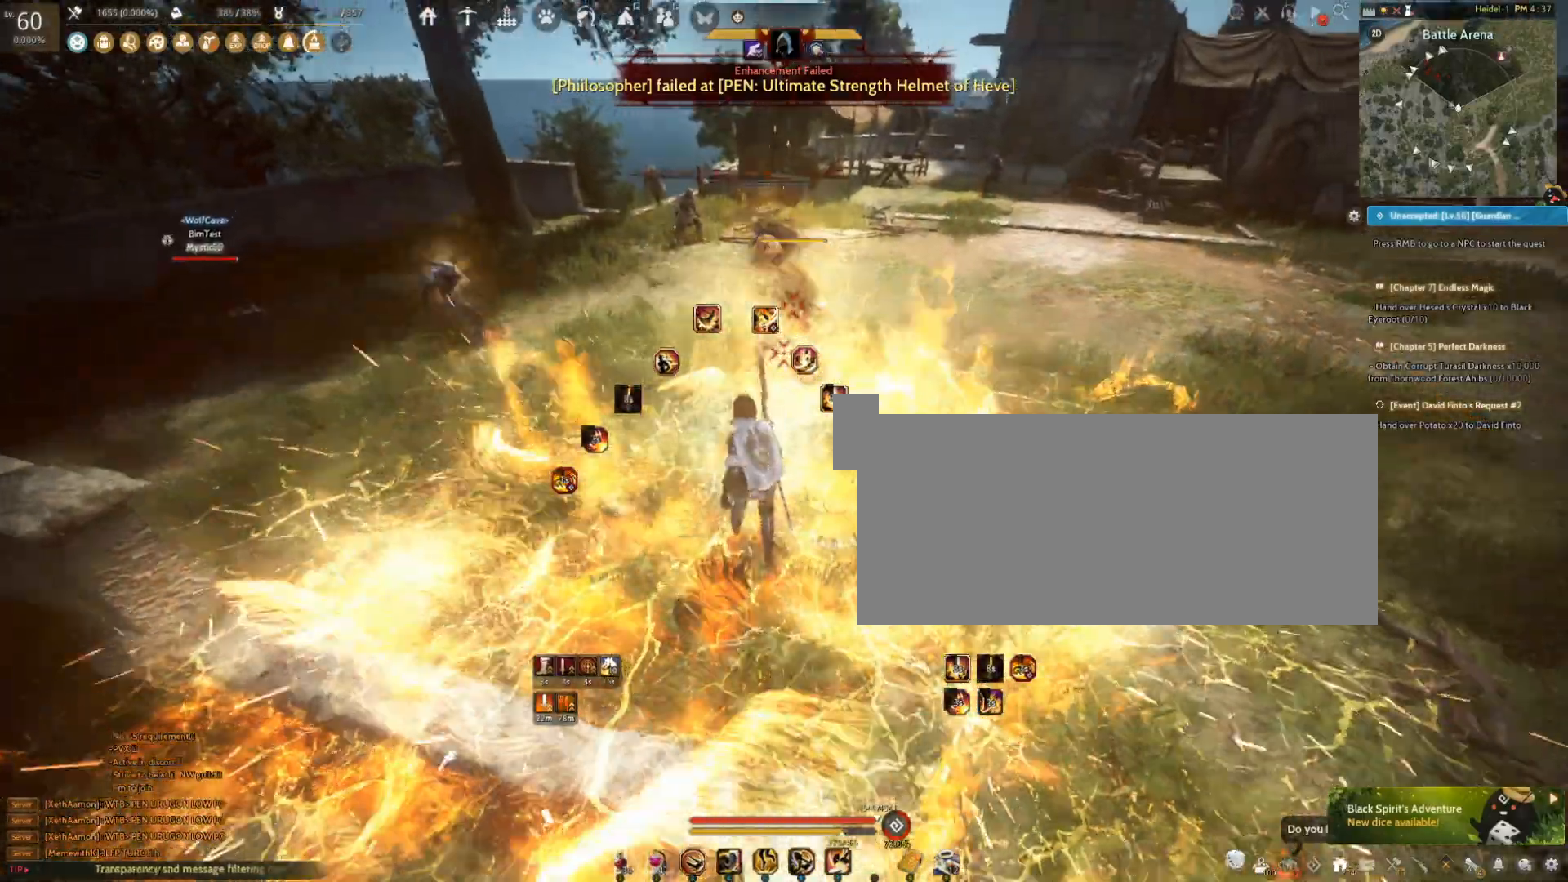
{"keys": [], "mouse": [], "events": []}
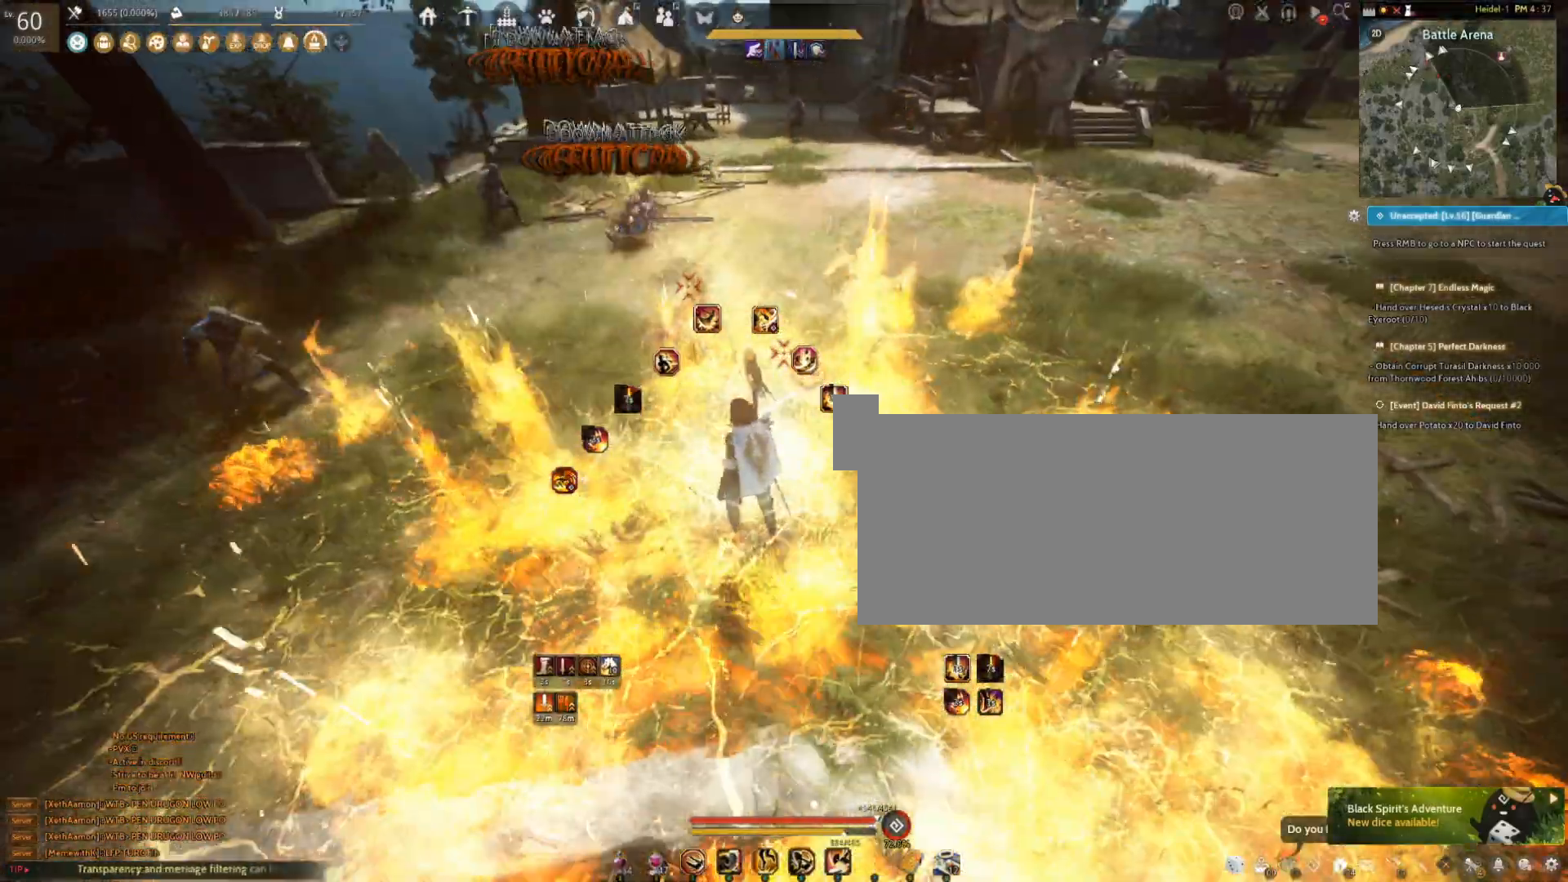
{"keys": [], "mouse": [], "events": []}
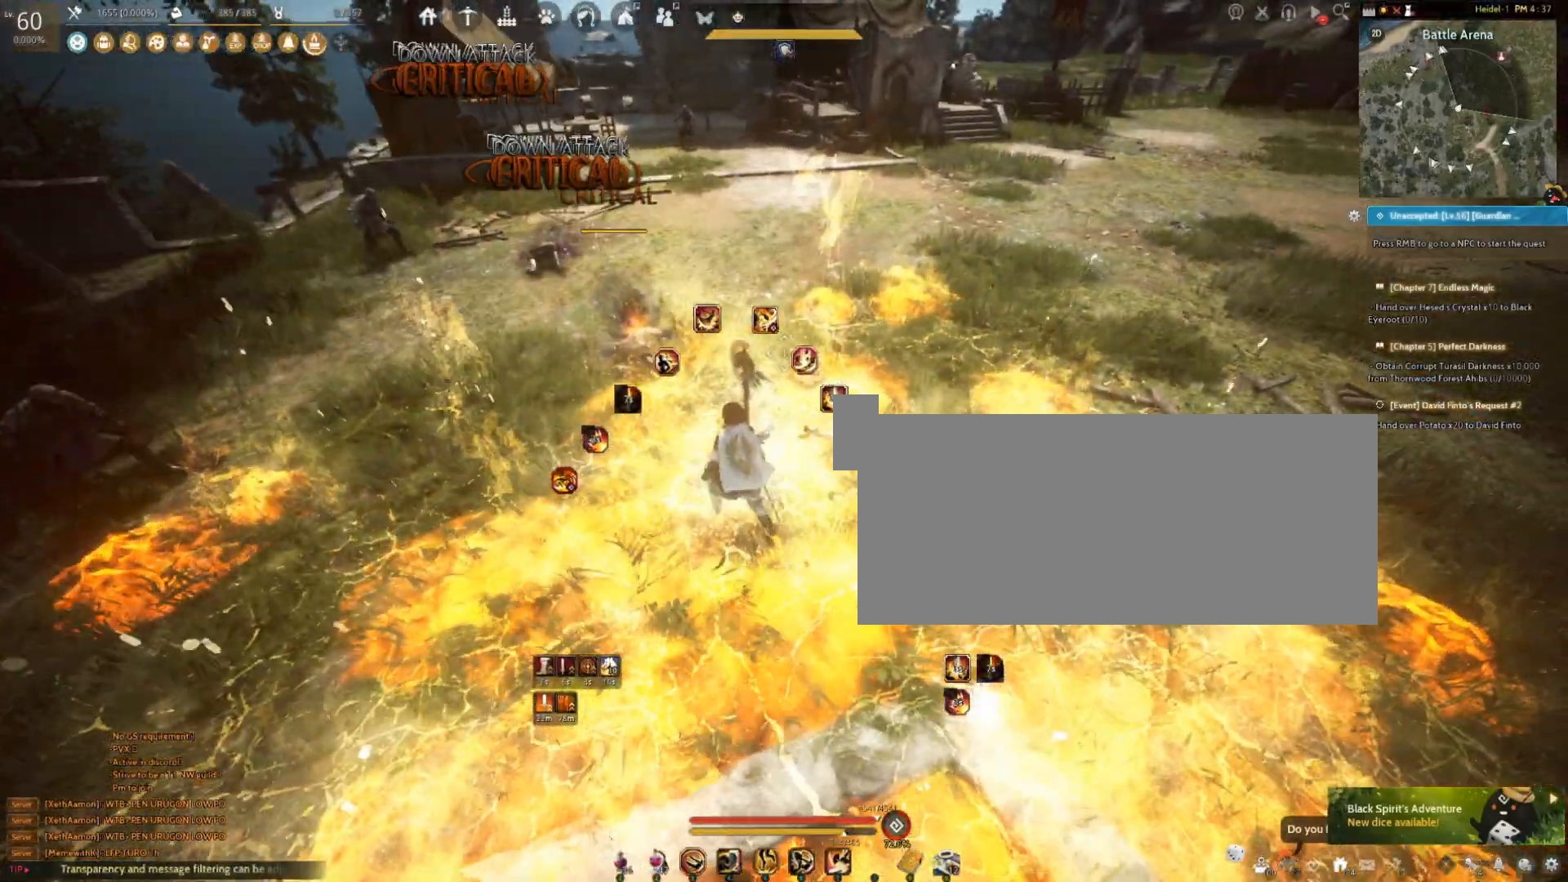
{"keys": ["a"], "mouse": ["right"], "events": [[100, "a", "down"], [117, "mouse_right", "down"]]}
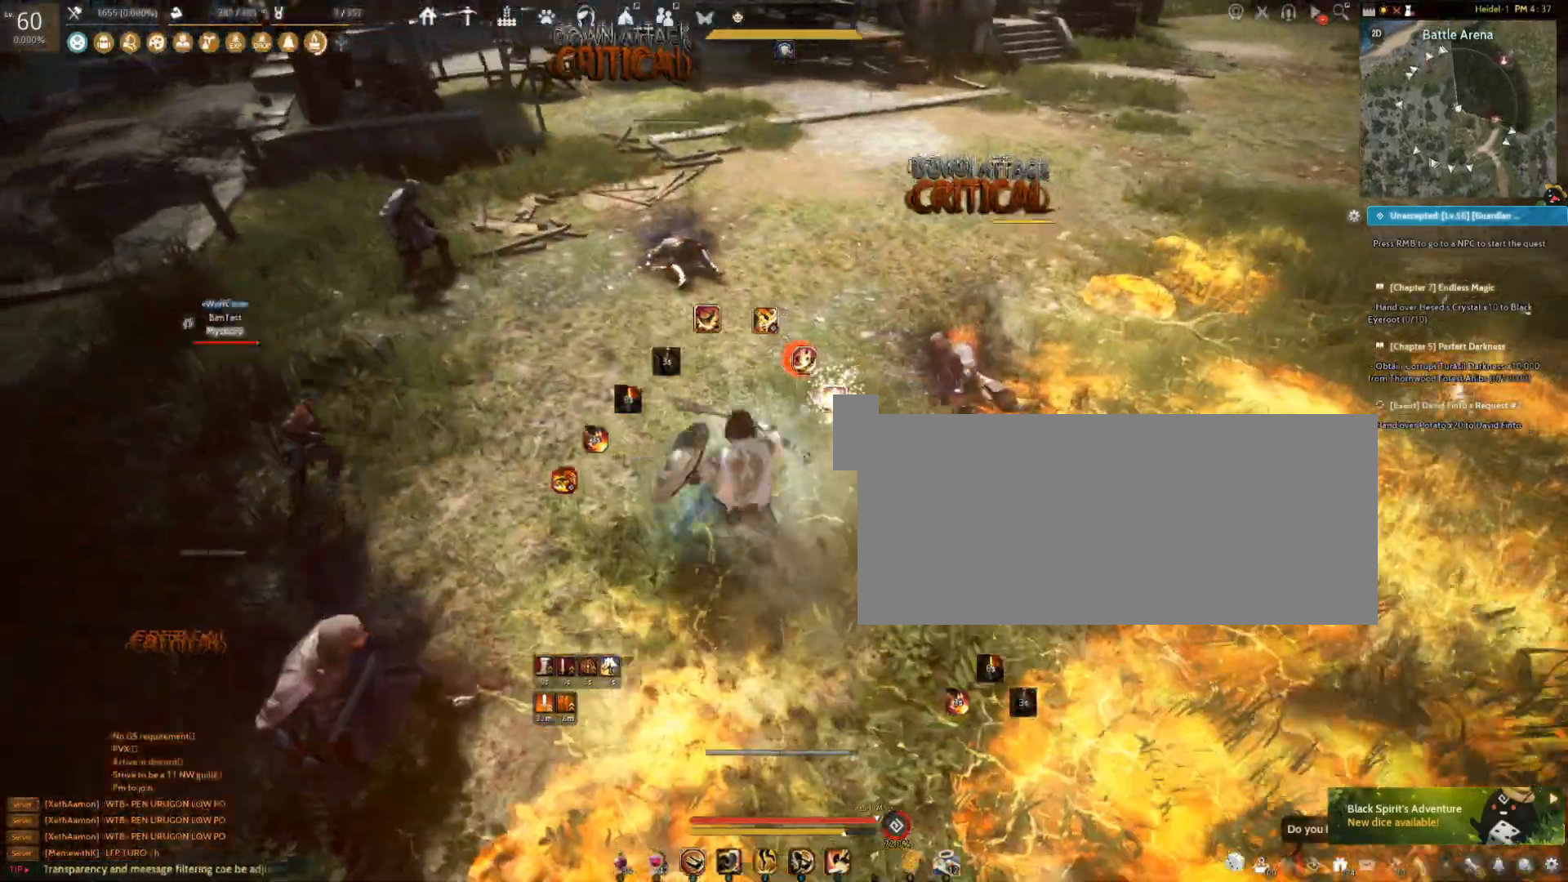
{"keys": ["w"], "mouse": ["right"], "events": [[67, "a", "up"], [117, "mouse_right", "up"], [467, "mouse_right", "down"], [500, "w", "down"]]}
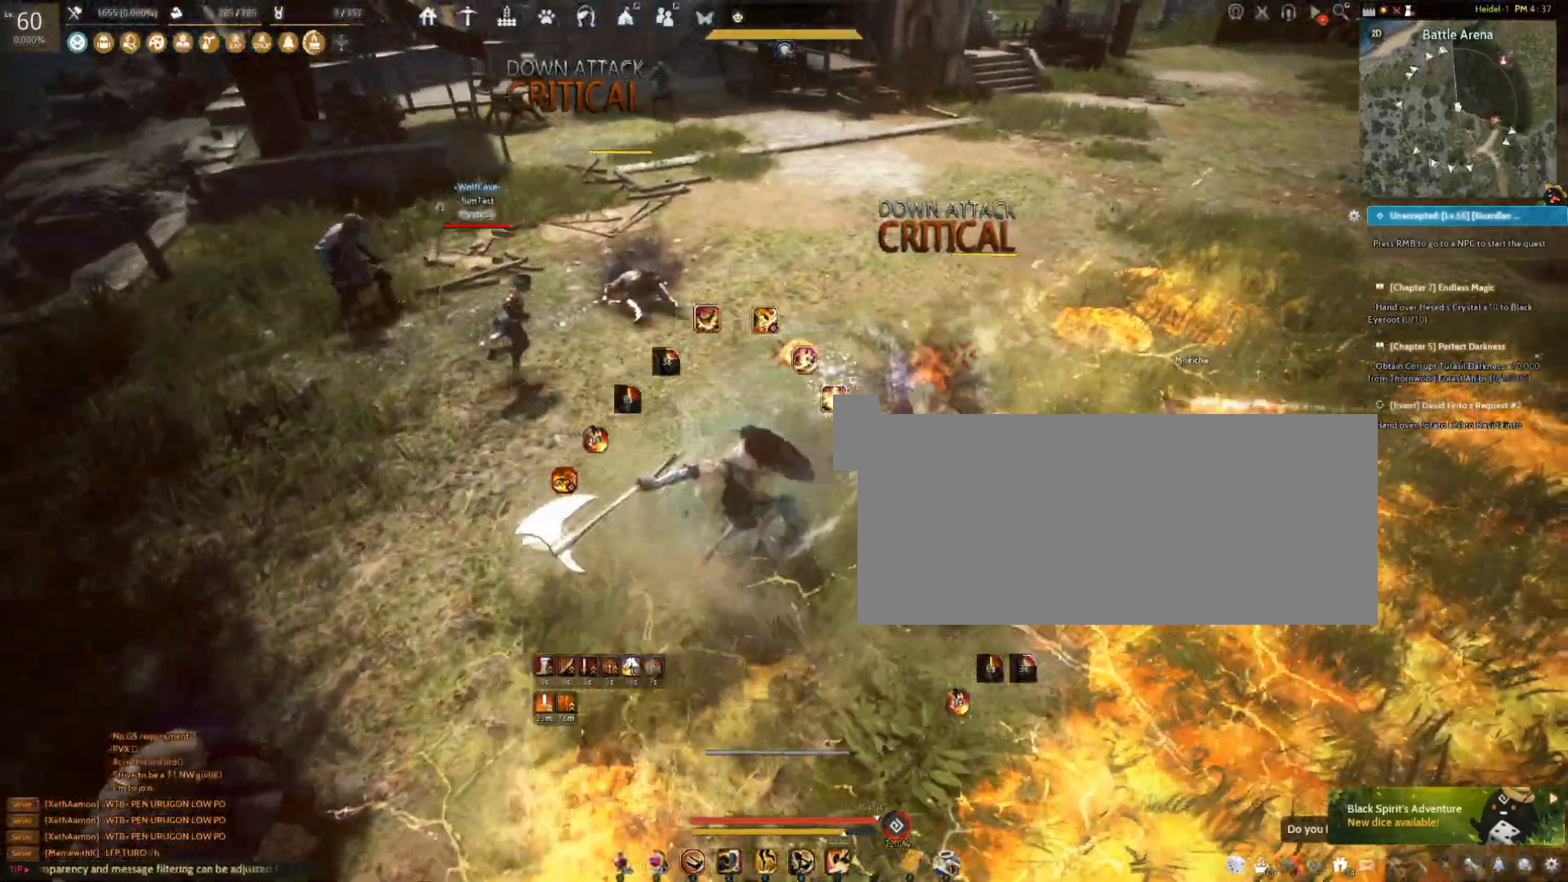
{"keys": ["w"], "mouse": ["right"], "events": []}
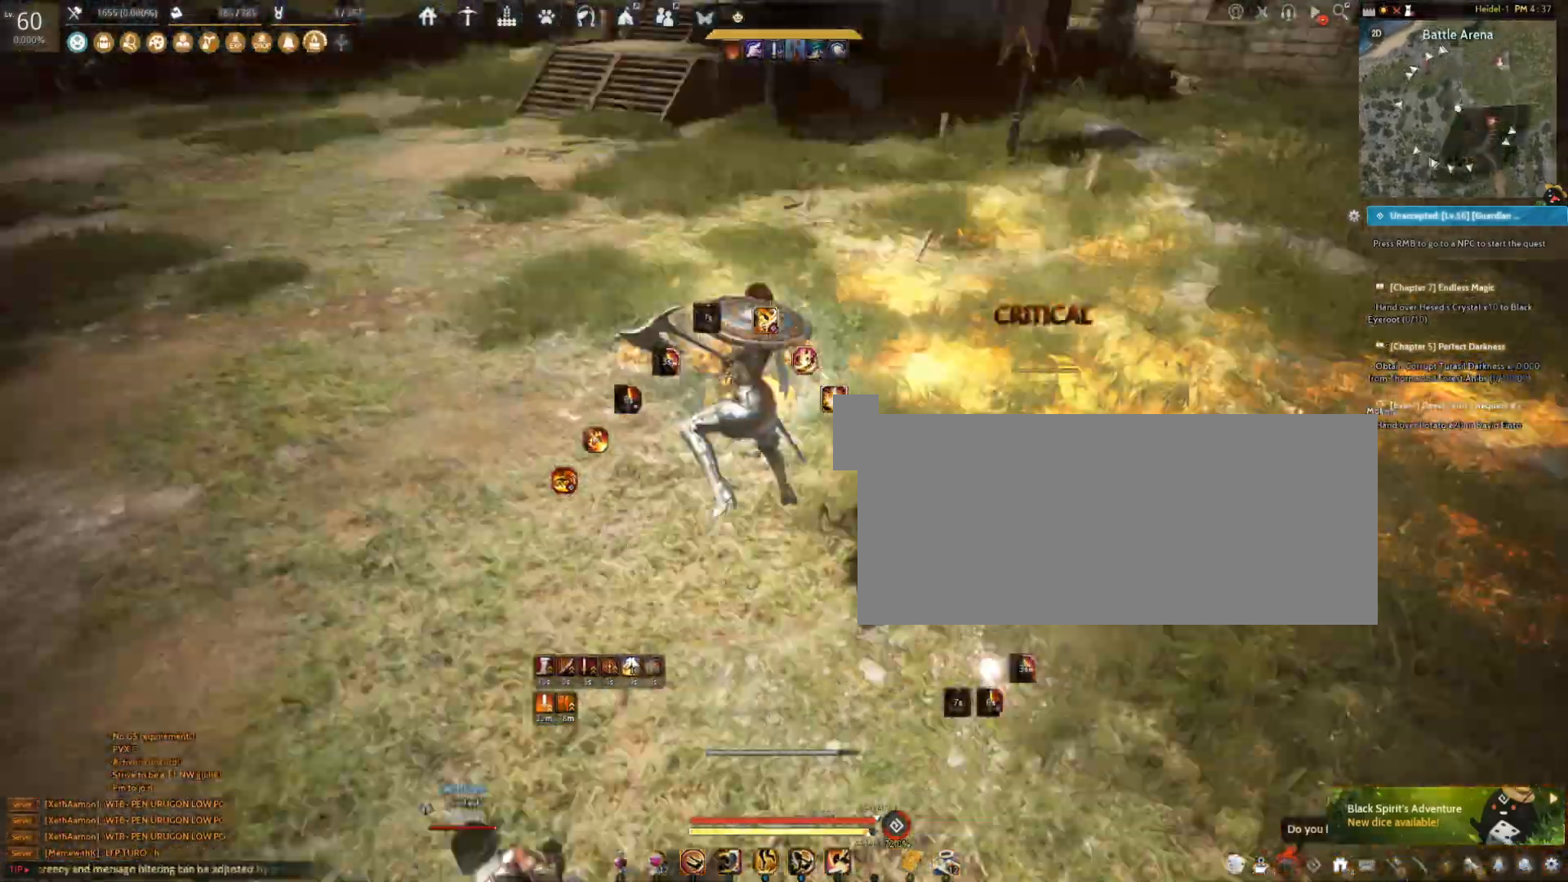
{"keys": ["space"], "mouse": [], "events": [[100, "w", "up"], [183, "mouse_right", "up"], [383, "space", "down"]]}